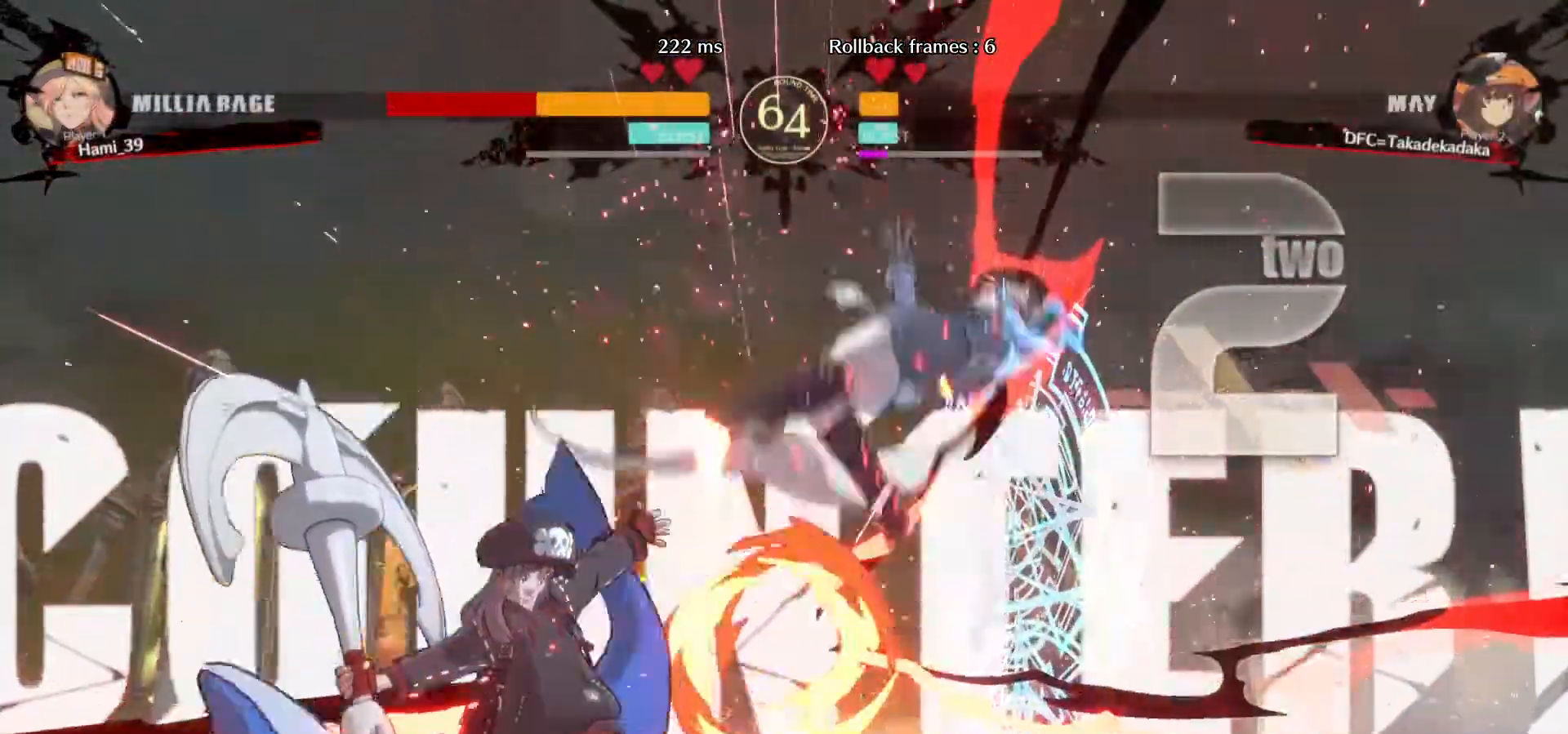
Gameplay with a controller (arcade stick); each line is a JSON object with the inputs held at the frame after it (dt_ms = milliseconds from this image to that frame). "events" lists button and stick changes between this image and that frame as [ms after this image, input, new state], when the widget could be followed in between. Not read: L3 R3.
{"dt_ms": 500, "buttons": [], "left_stick": "center"}
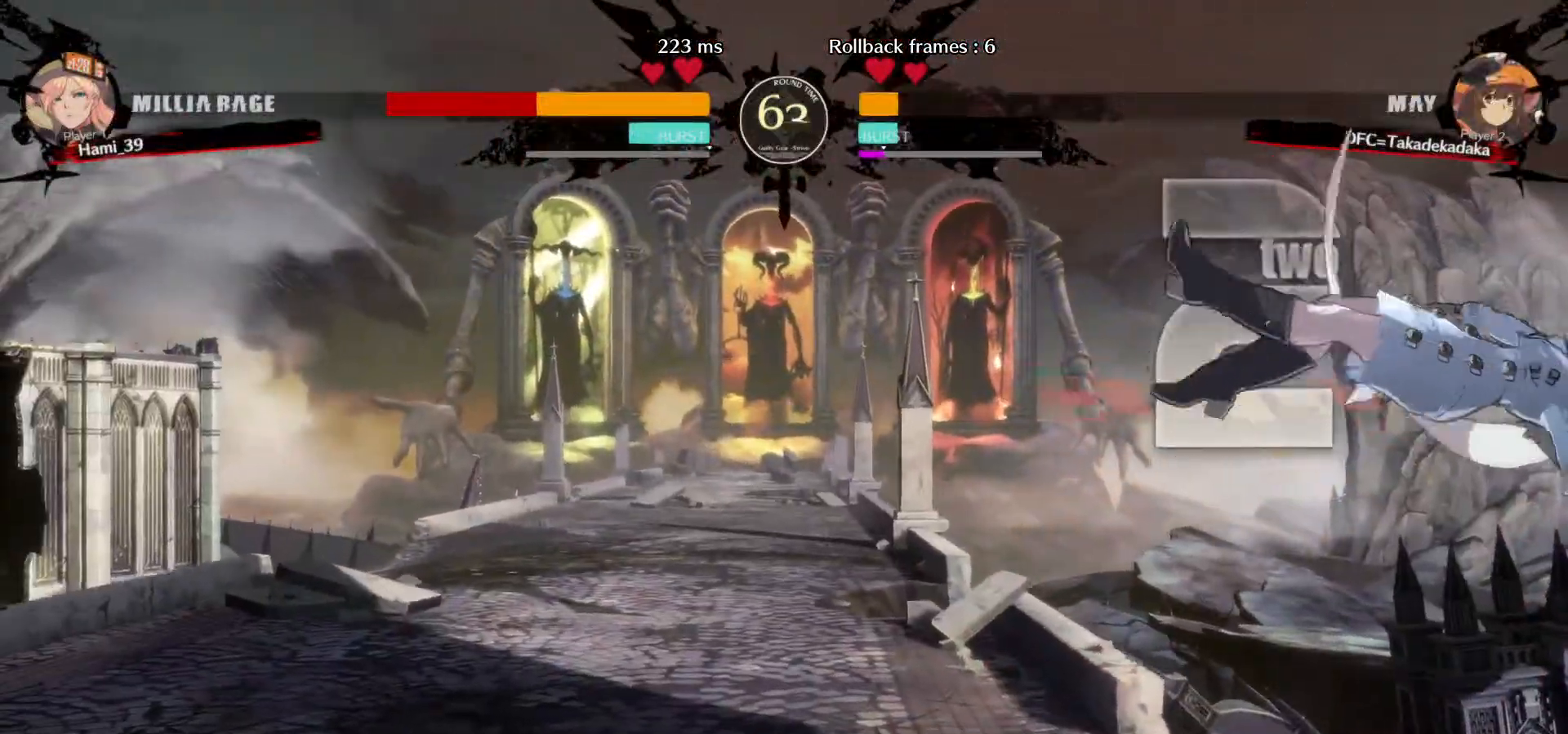
{"dt_ms": 1000, "buttons": [], "left_stick": "center"}
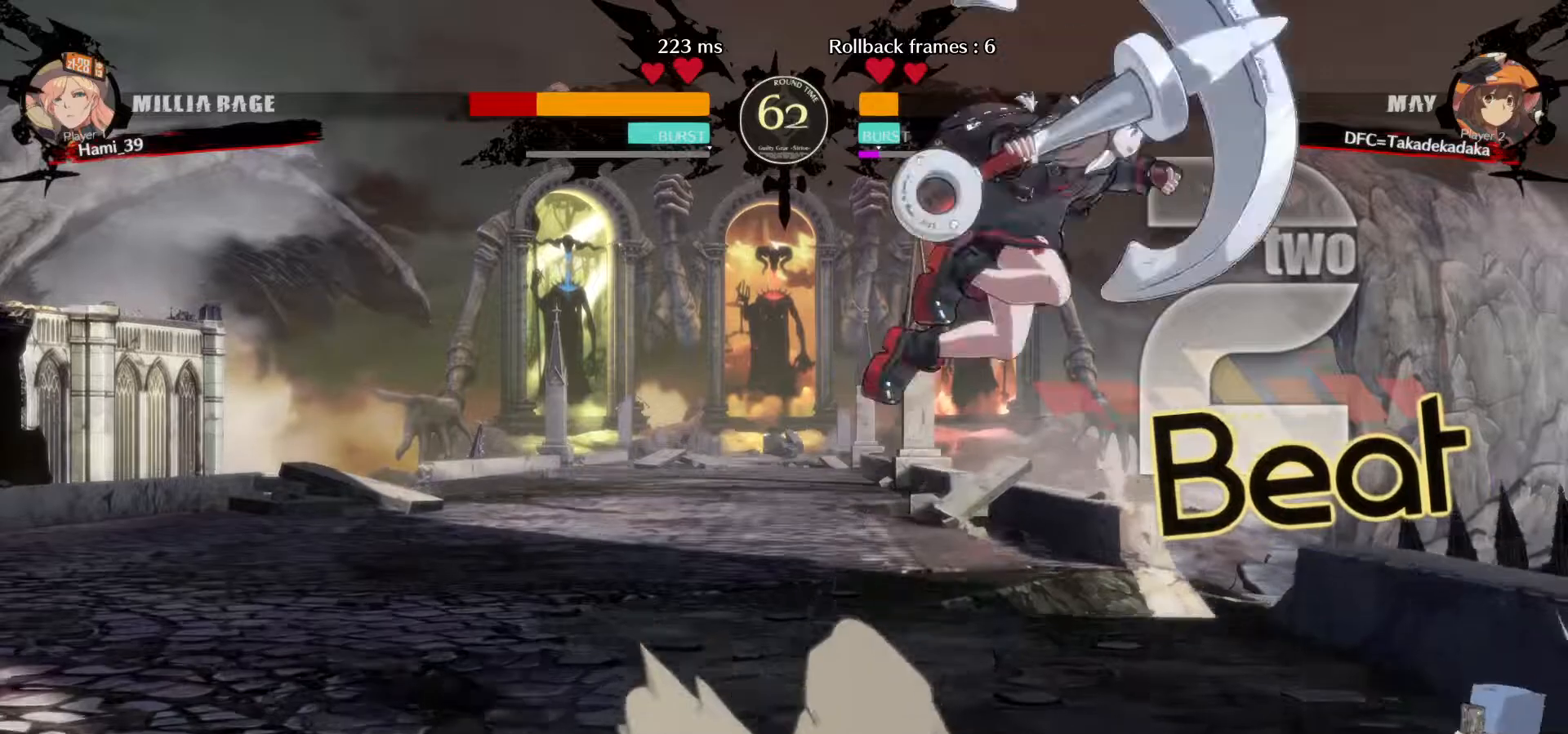
{"dt_ms": 1000, "buttons": [], "left_stick": "down-left"}
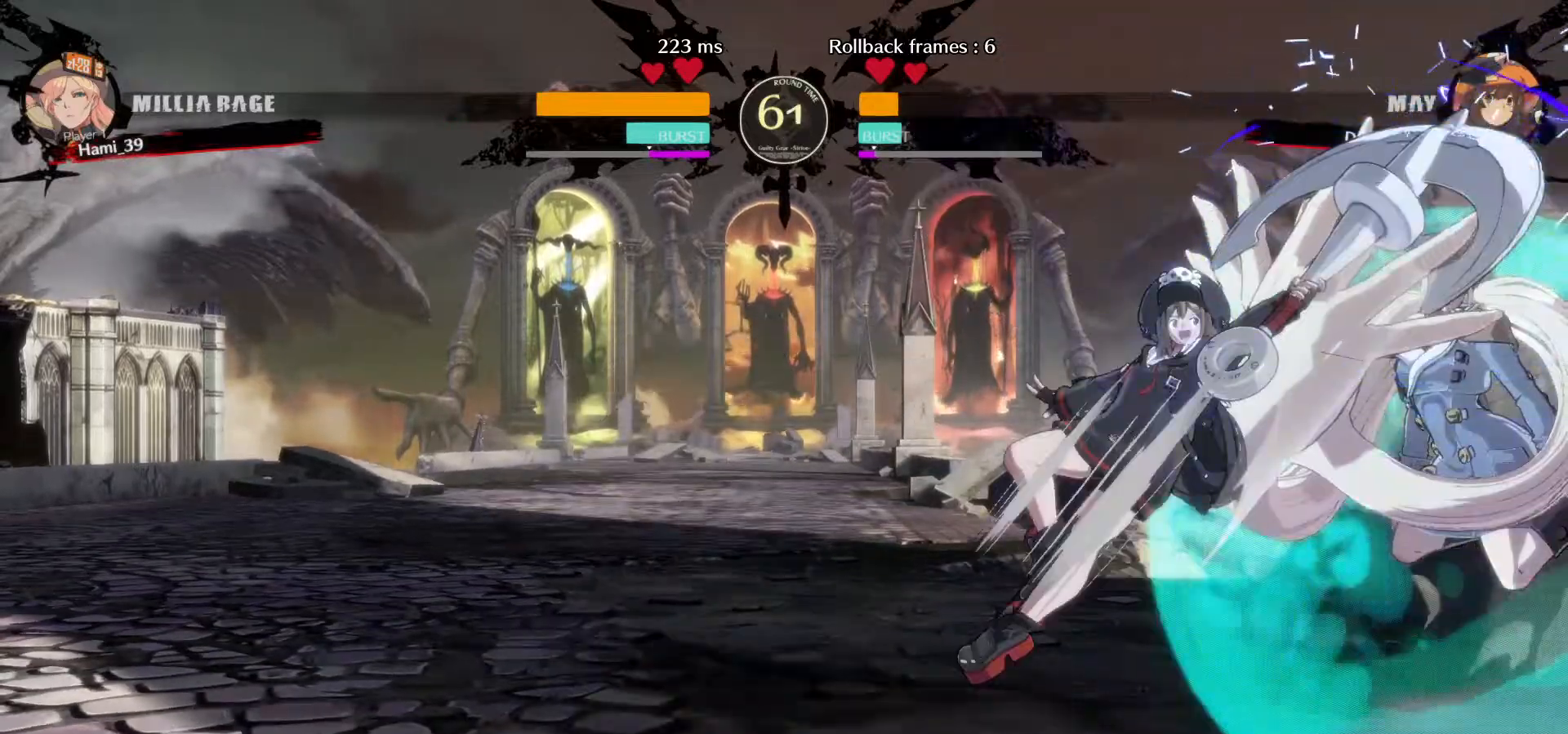
{"dt_ms": 500, "buttons": [], "left_stick": "down-left", "events": [[150, "left_stick", "center"], [283, "TRIANGLE", "down"], [333, "left_stick", "down-left"], [350, "TRIANGLE", "up"], [400, "TRIANGLE", "down"], [483, "TRIANGLE", "up"]]}
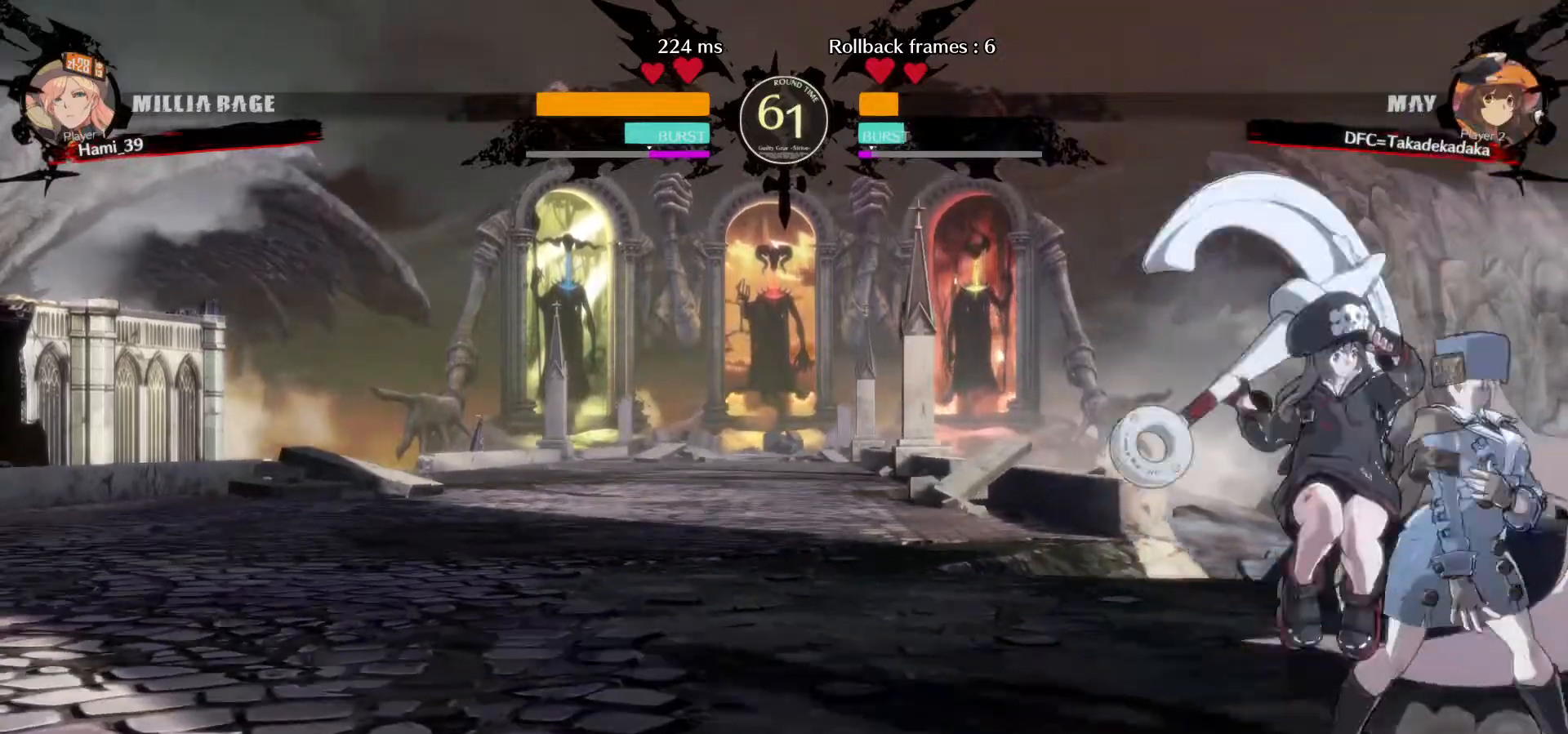
{"dt_ms": 500, "buttons": [], "left_stick": "down-left", "events": [[133, "CROSS", "down"], [183, "CROSS", "up"], [267, "CROSS", "down"], [333, "CROSS", "up"], [433, "R1", "down"], [483, "R1", "up"]]}
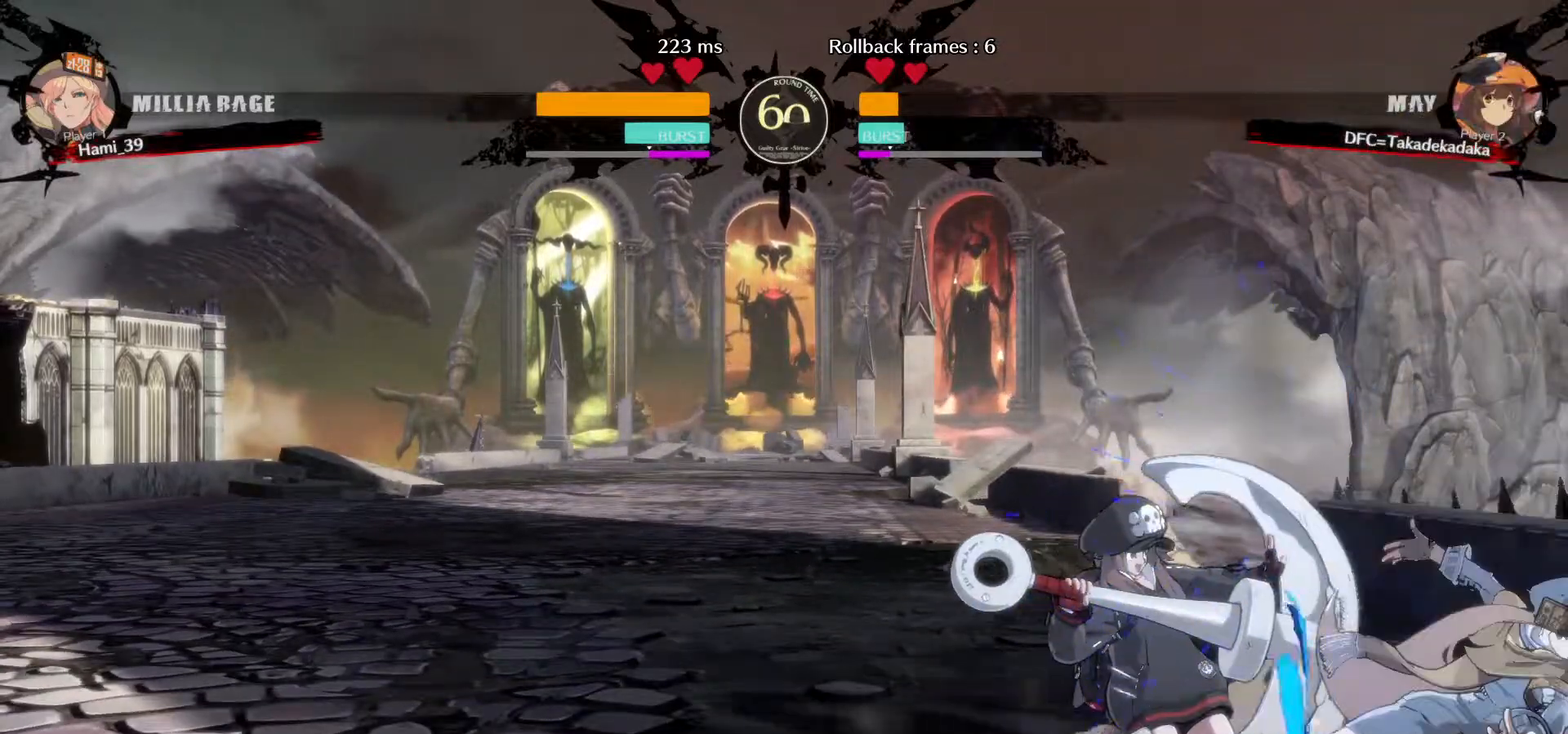
{"dt_ms": 500, "buttons": [], "left_stick": "down-left", "events": []}
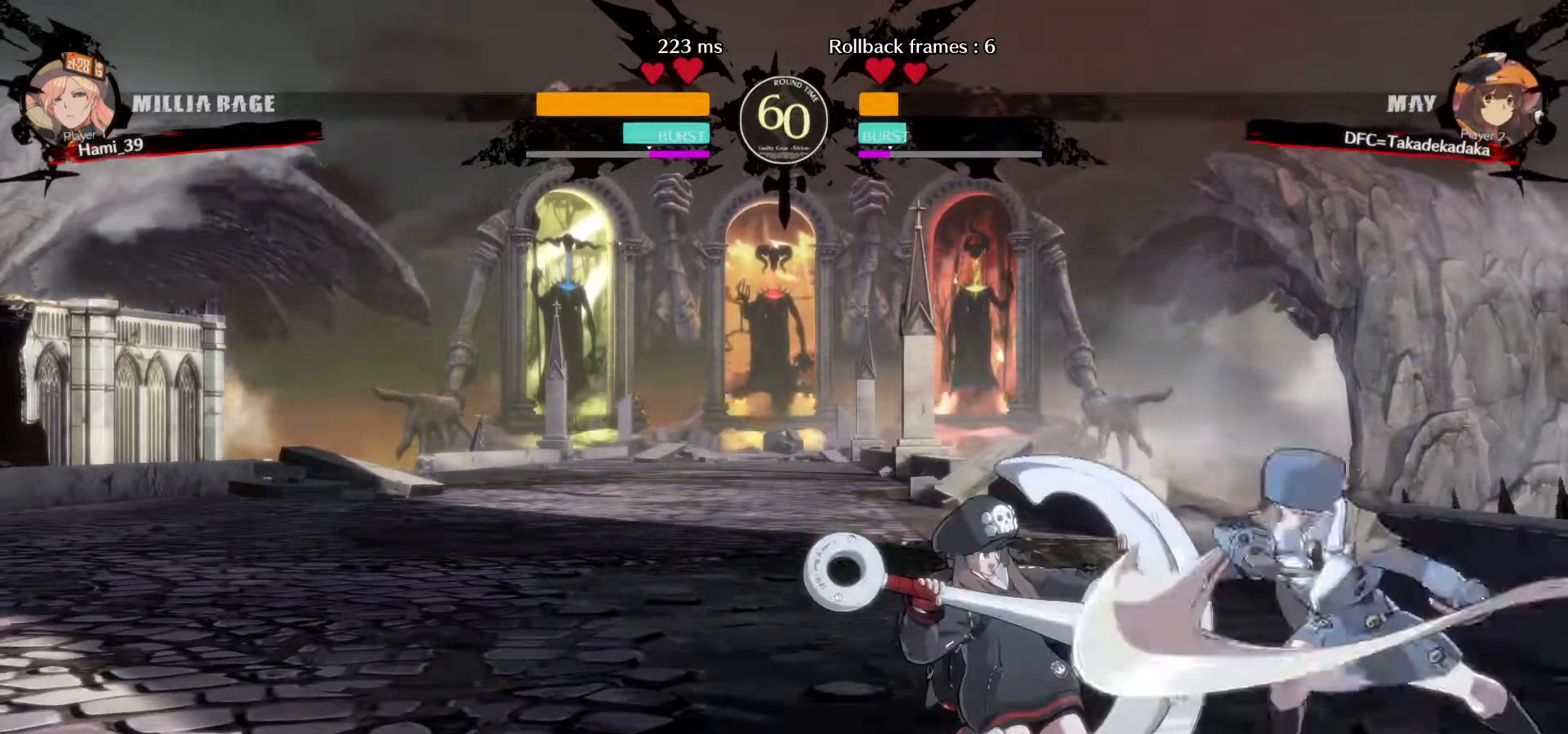
{"dt_ms": 500, "buttons": [], "left_stick": "down-left", "events": []}
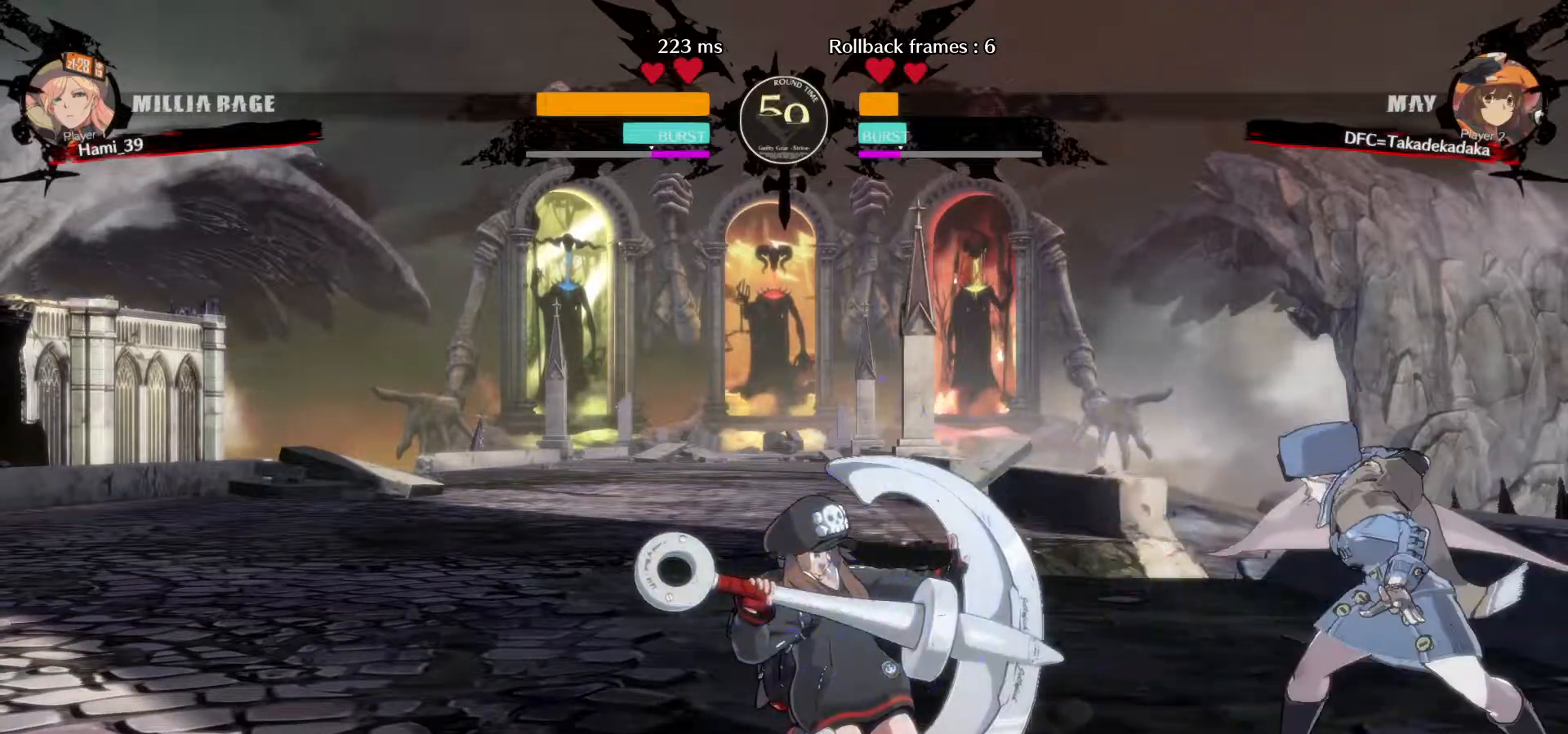
{"dt_ms": 500, "buttons": ["TRIANGLE"], "left_stick": "center"}
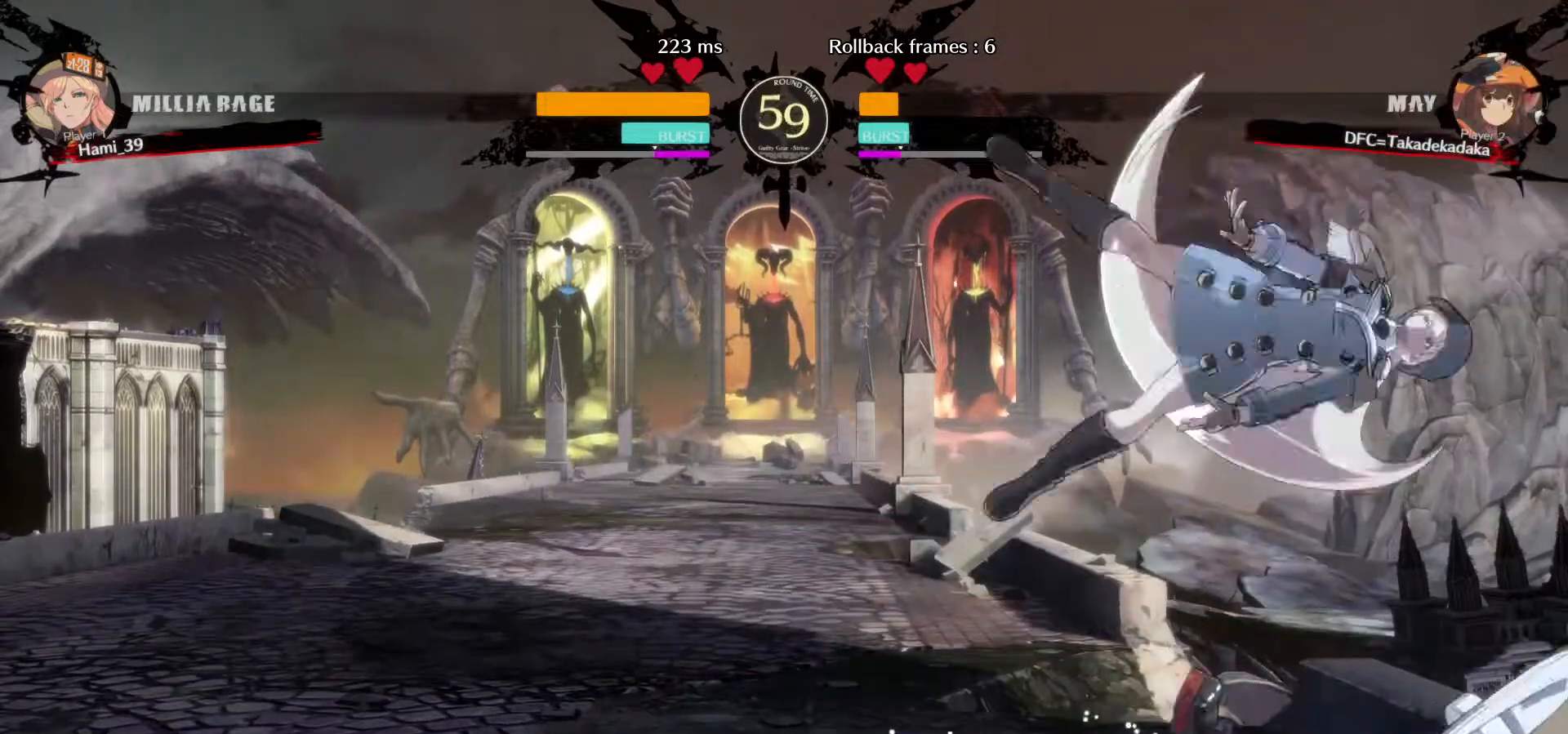
{"dt_ms": 500, "buttons": [], "left_stick": "center", "events": [[33, "TRIANGLE", "up"], [200, "CIRCLE", "down"], [250, "CIRCLE", "up"], [317, "CIRCLE", "down"], [367, "CIRCLE", "up"]]}
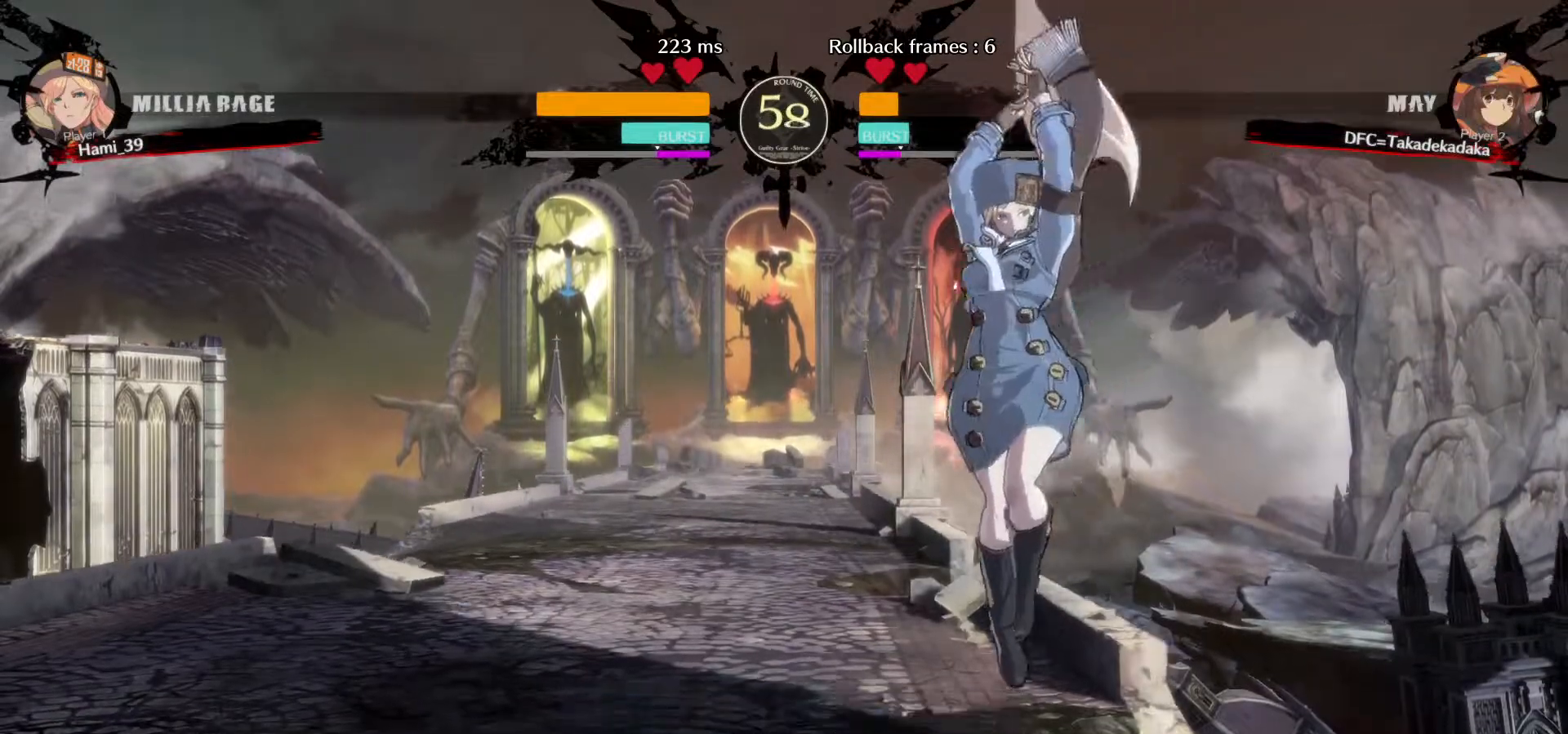
{"dt_ms": 500, "buttons": [], "left_stick": "down-right", "events": [[17, "CIRCLE", "down"], [67, "CIRCLE", "up"], [233, "left_stick", "right"], [300, "left_stick", "center"], [467, "left_stick", "down-right"]]}
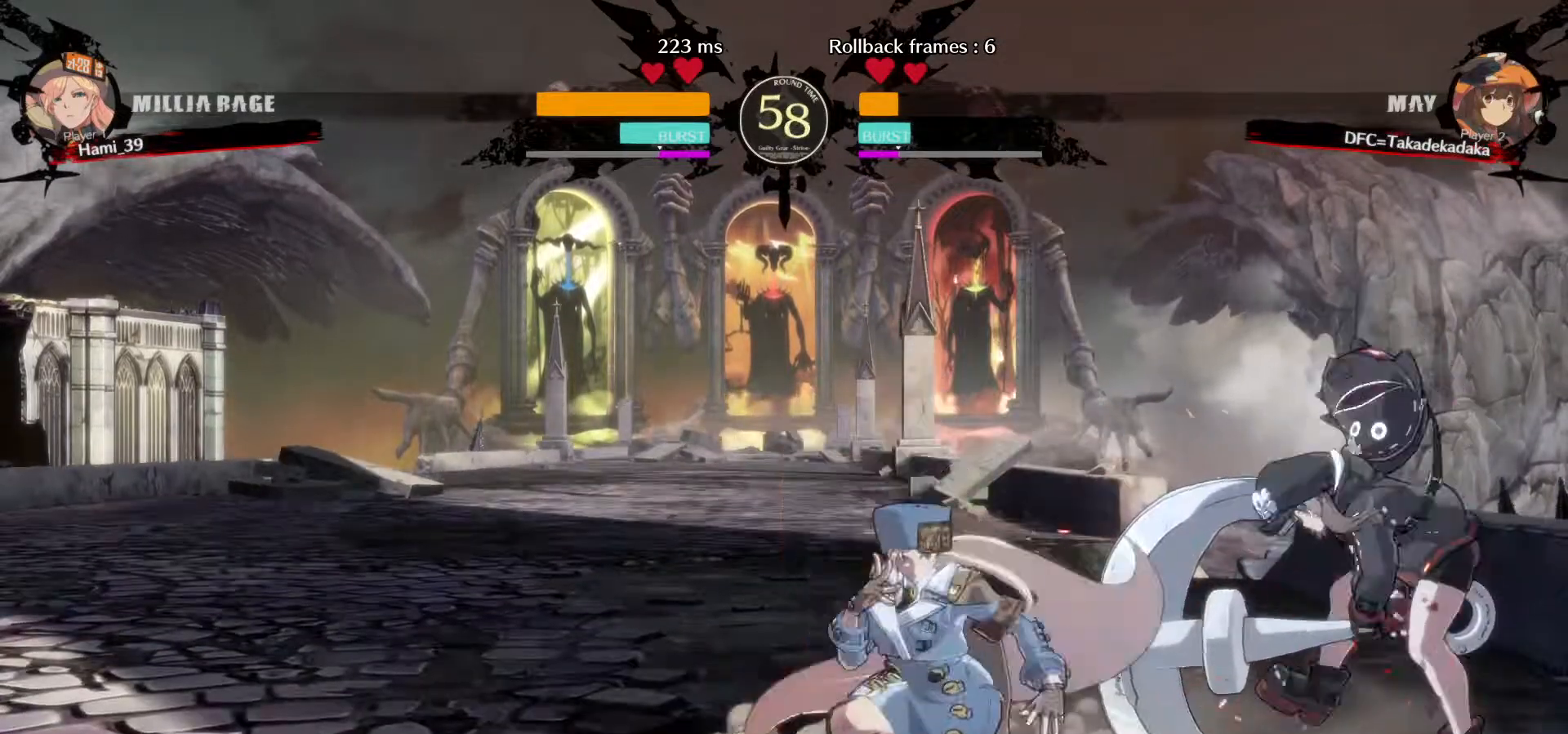
{"dt_ms": 500, "buttons": [], "left_stick": "down-right", "events": []}
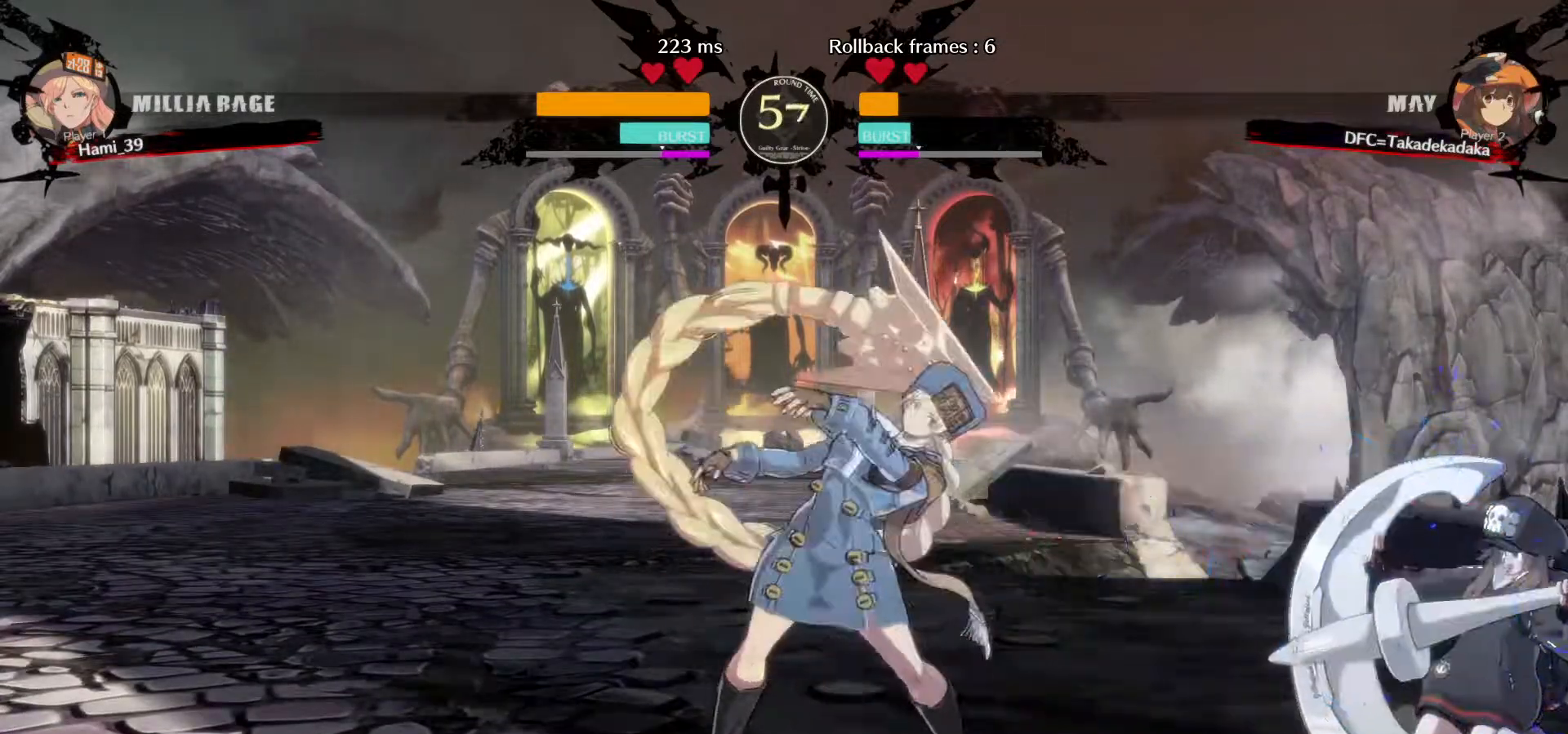
{"dt_ms": 500, "buttons": [], "left_stick": "down-right", "events": []}
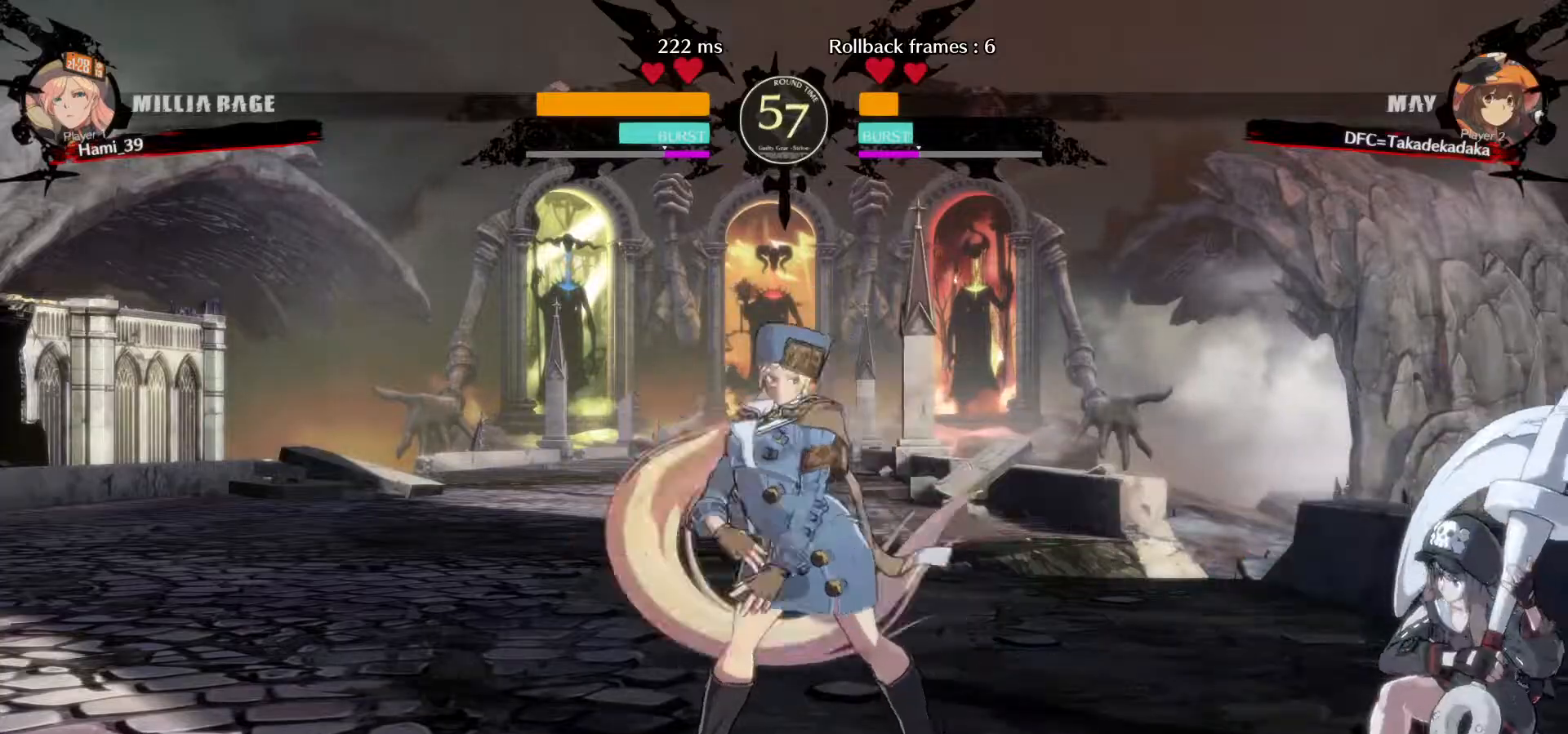
{"dt_ms": 500, "buttons": [], "left_stick": "center", "events": [[267, "CIRCLE", "down"], [283, "left_stick", "up-left"], [333, "CIRCLE", "up"], [383, "CIRCLE", "down"], [383, "left_stick", "center"], [483, "CIRCLE", "up"]]}
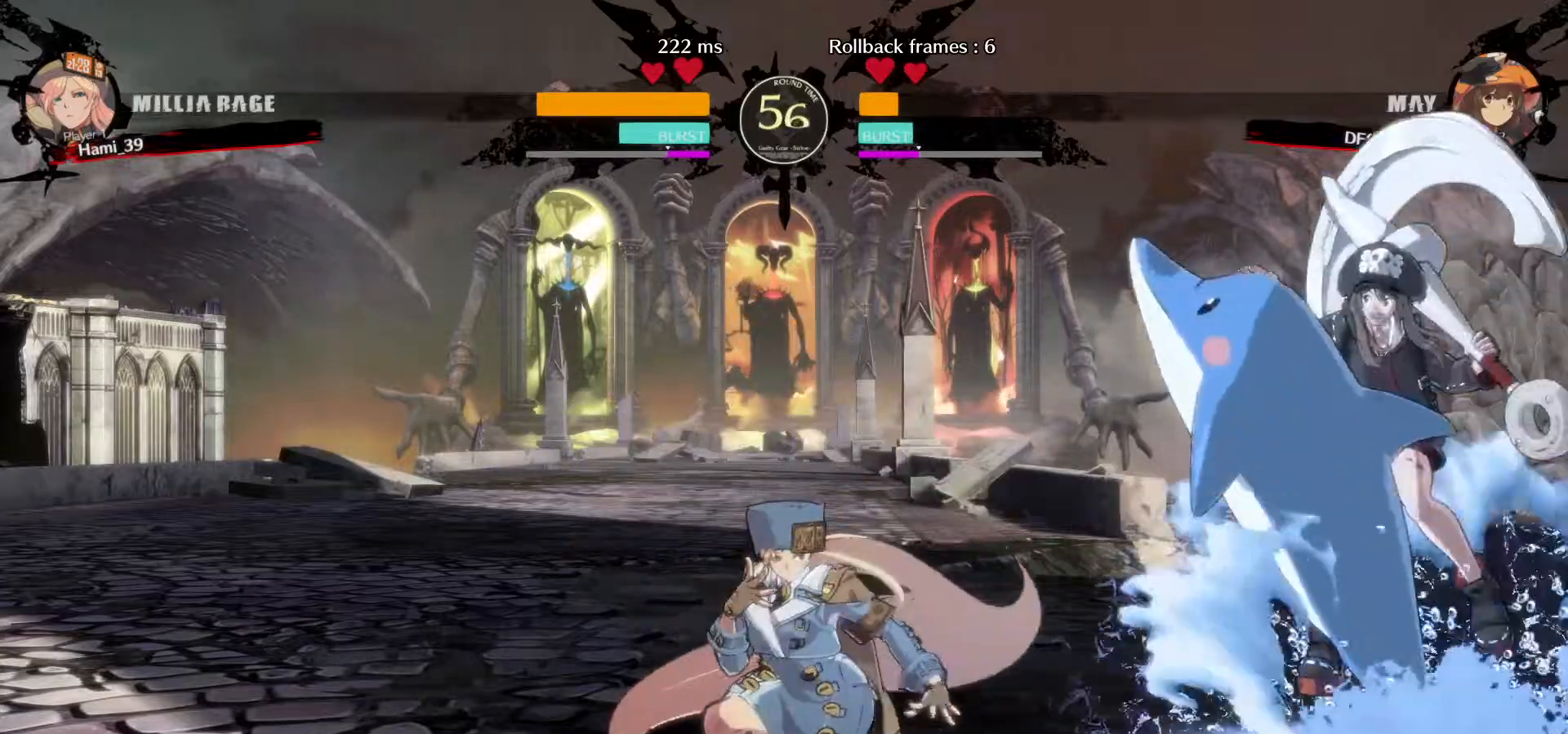
{"dt_ms": 500, "buttons": [], "left_stick": "center", "events": [[167, "CROSS", "down"], [167, "SQUARE", "down"], [167, "TRIANGLE", "down"], [283, "SQUARE", "up"], [283, "TRIANGLE", "up"], [300, "CROSS", "up"]]}
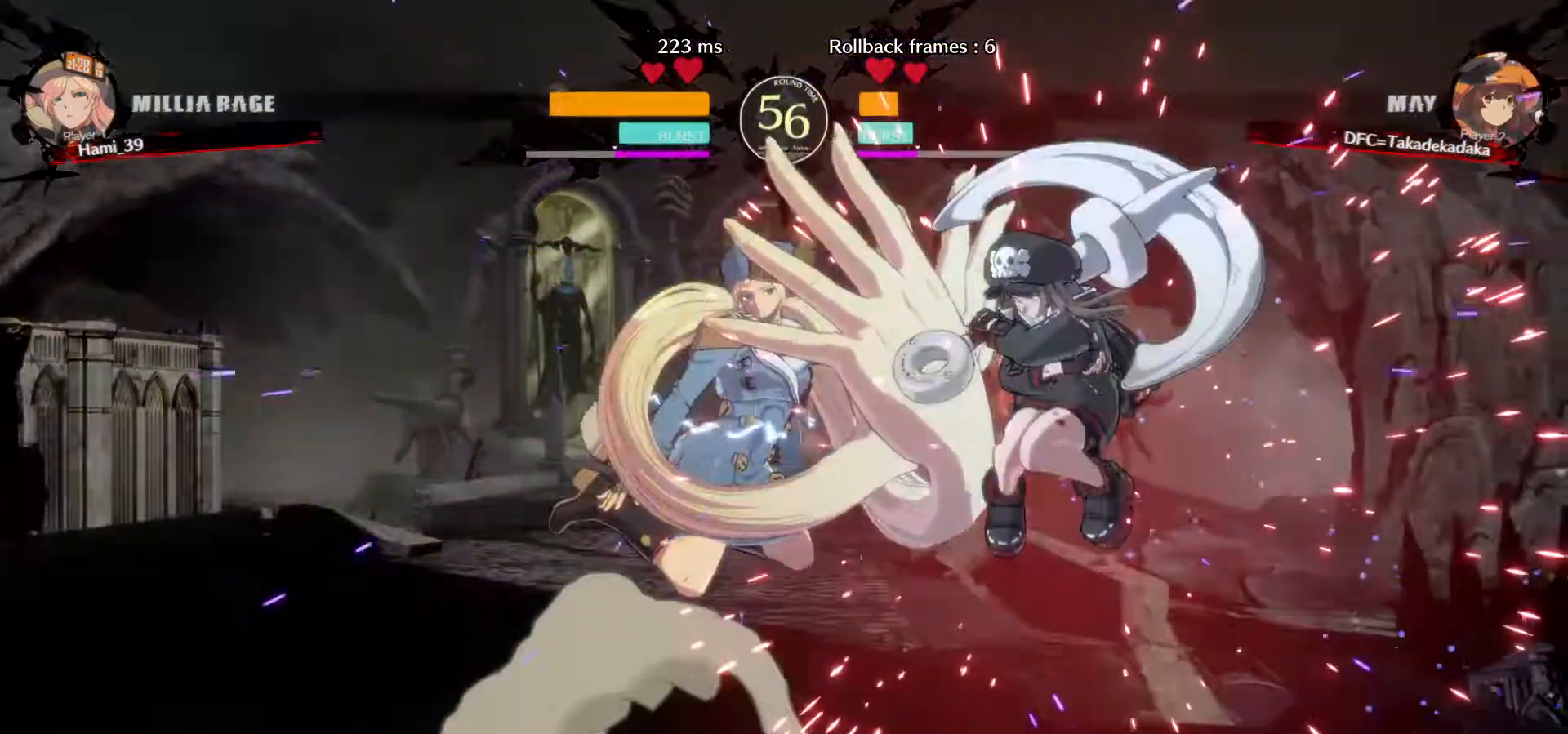
{"dt_ms": 500, "buttons": [], "left_stick": "center", "events": []}
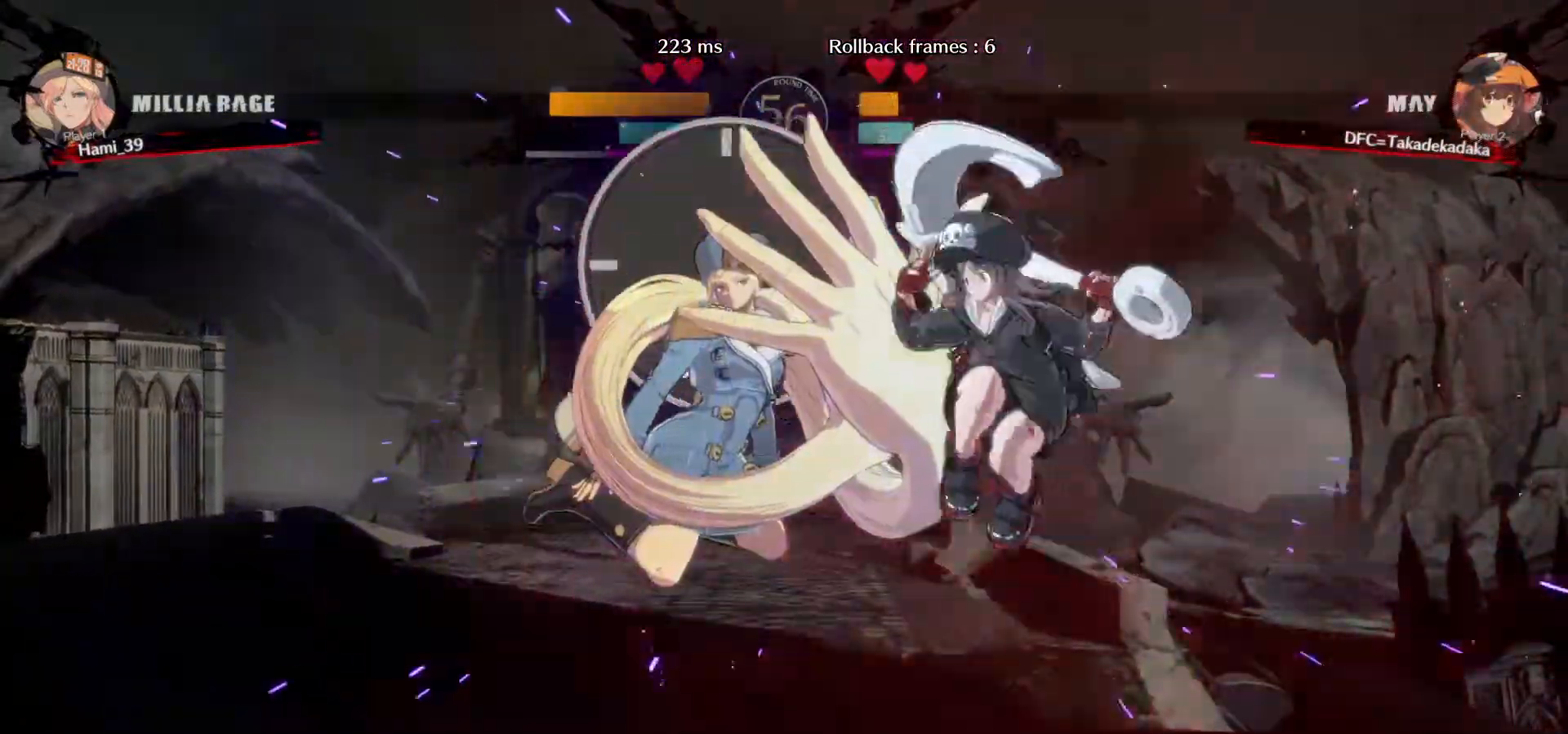
{"dt_ms": 500, "buttons": [], "left_stick": "left"}
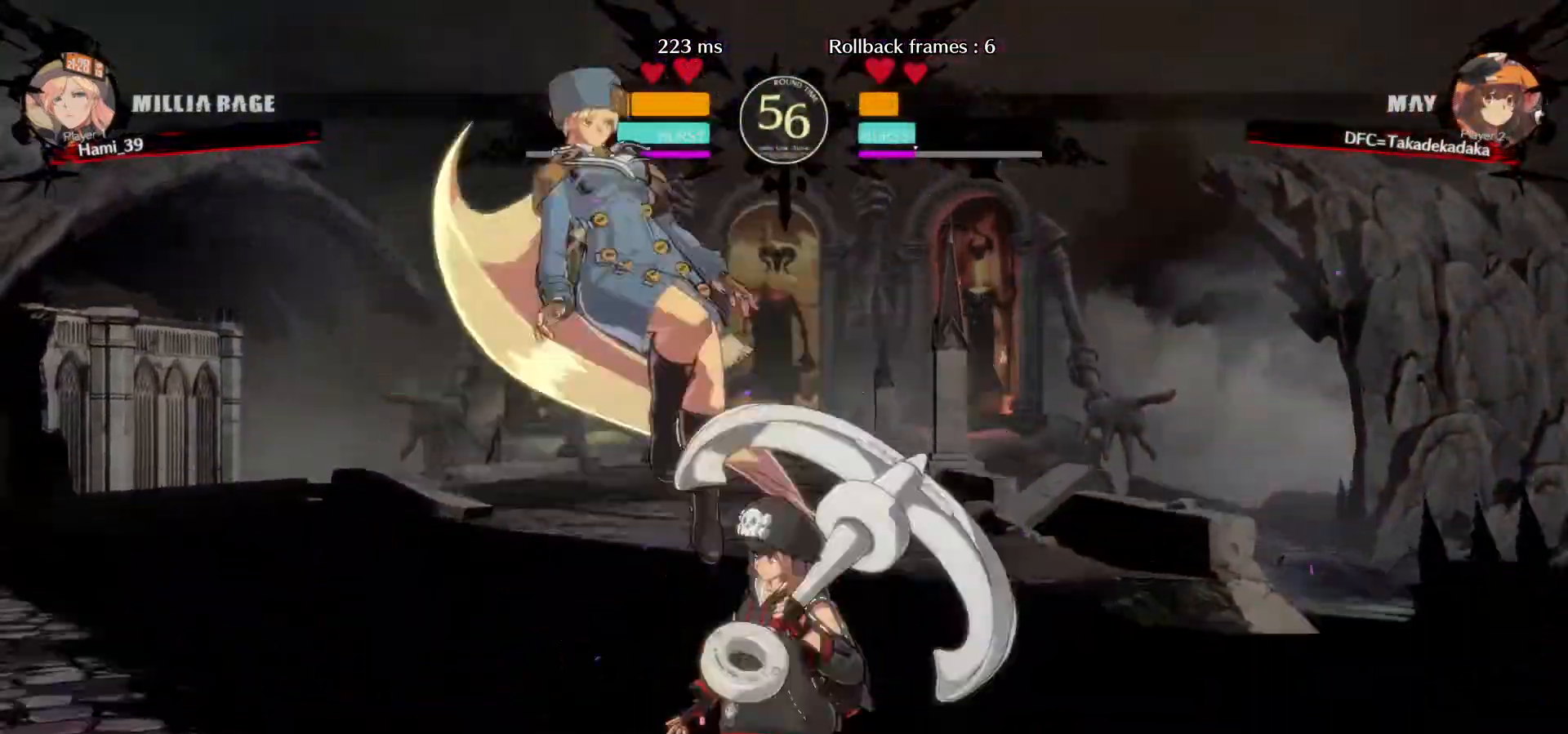
{"dt_ms": 500, "buttons": [], "left_stick": "down-right"}
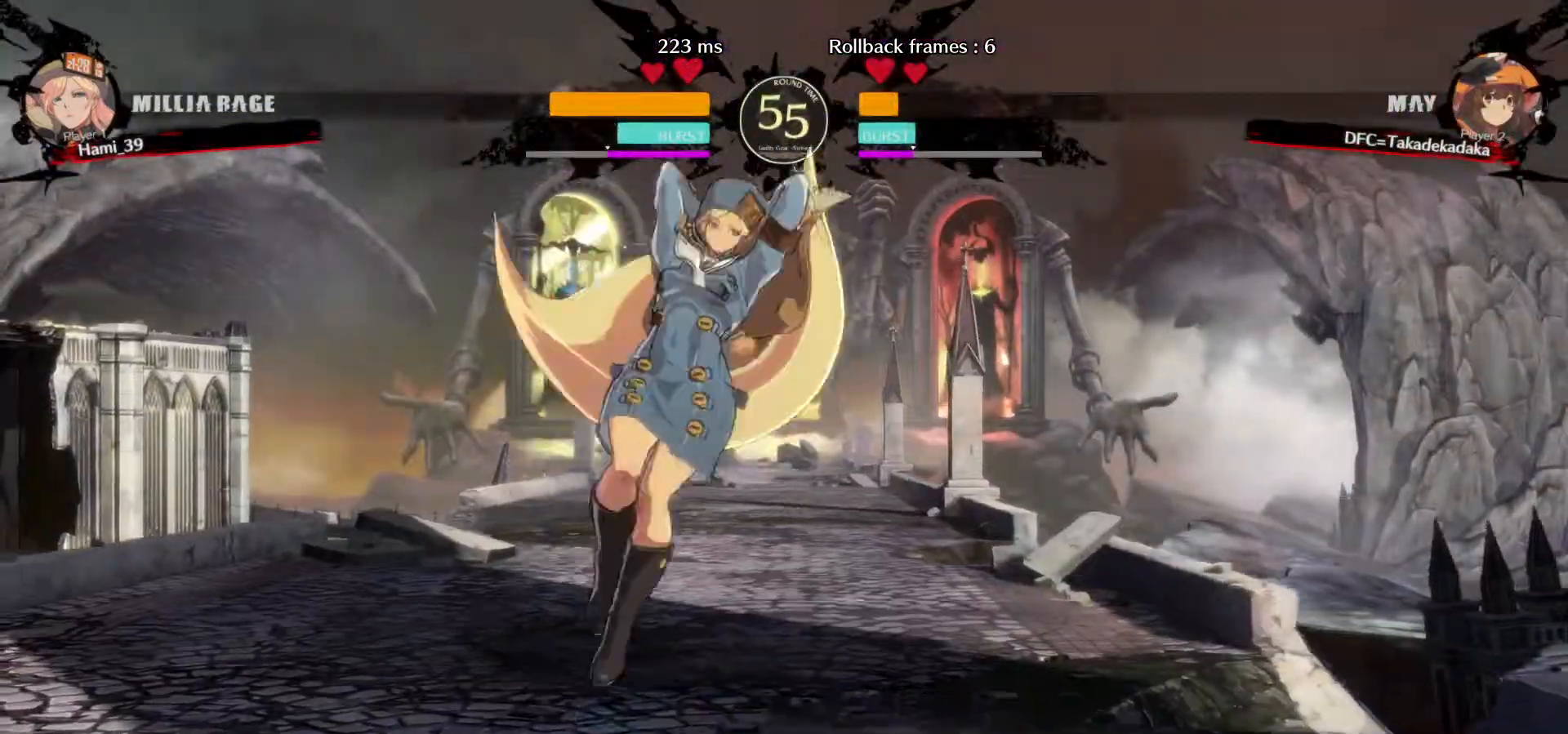
{"dt_ms": 500, "buttons": [], "left_stick": "down-right", "events": [[217, "CIRCLE", "down"], [333, "CIRCLE", "up"], [433, "CIRCLE", "down"], [450, "CIRCLE", "up"]]}
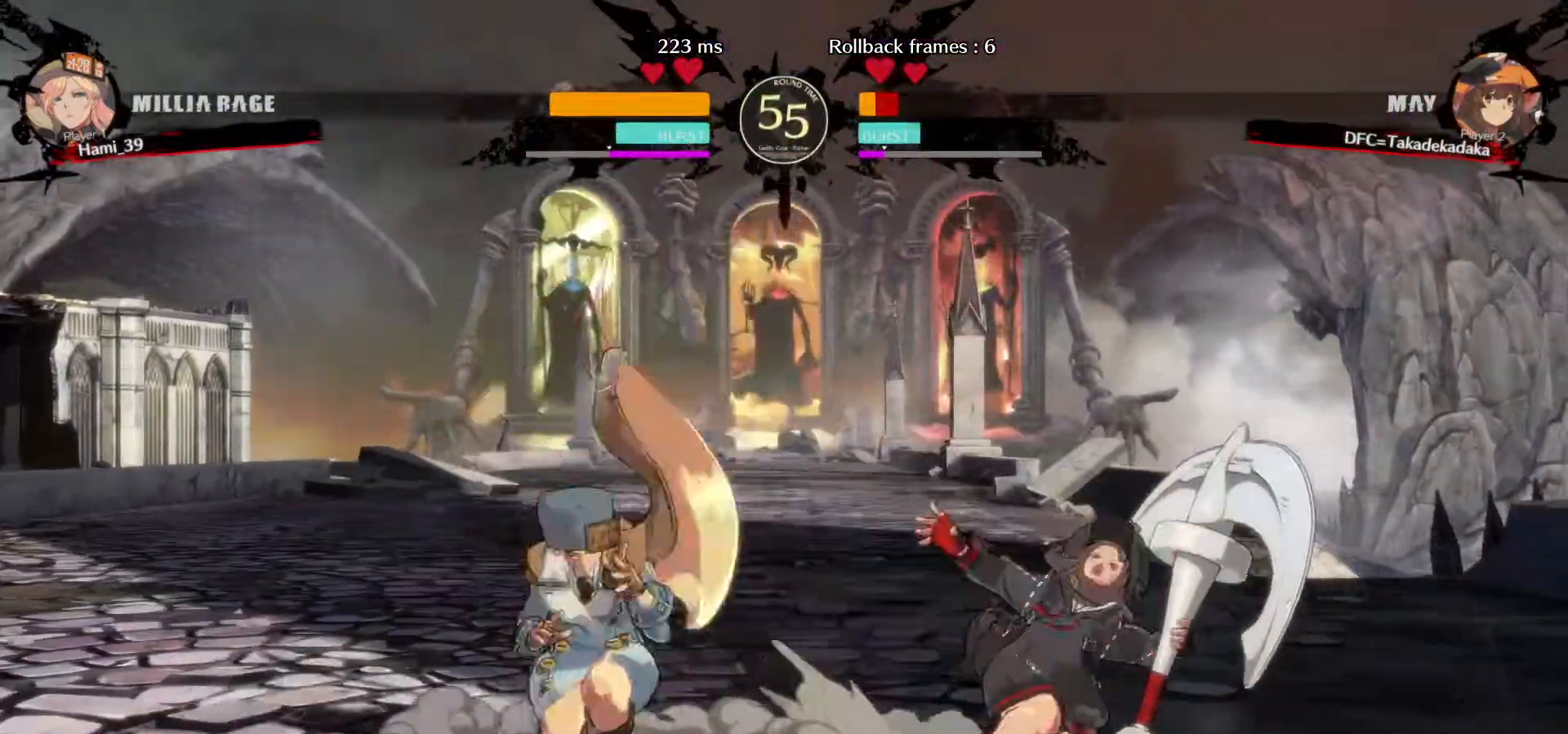
{"dt_ms": 500, "buttons": [], "left_stick": "down-right"}
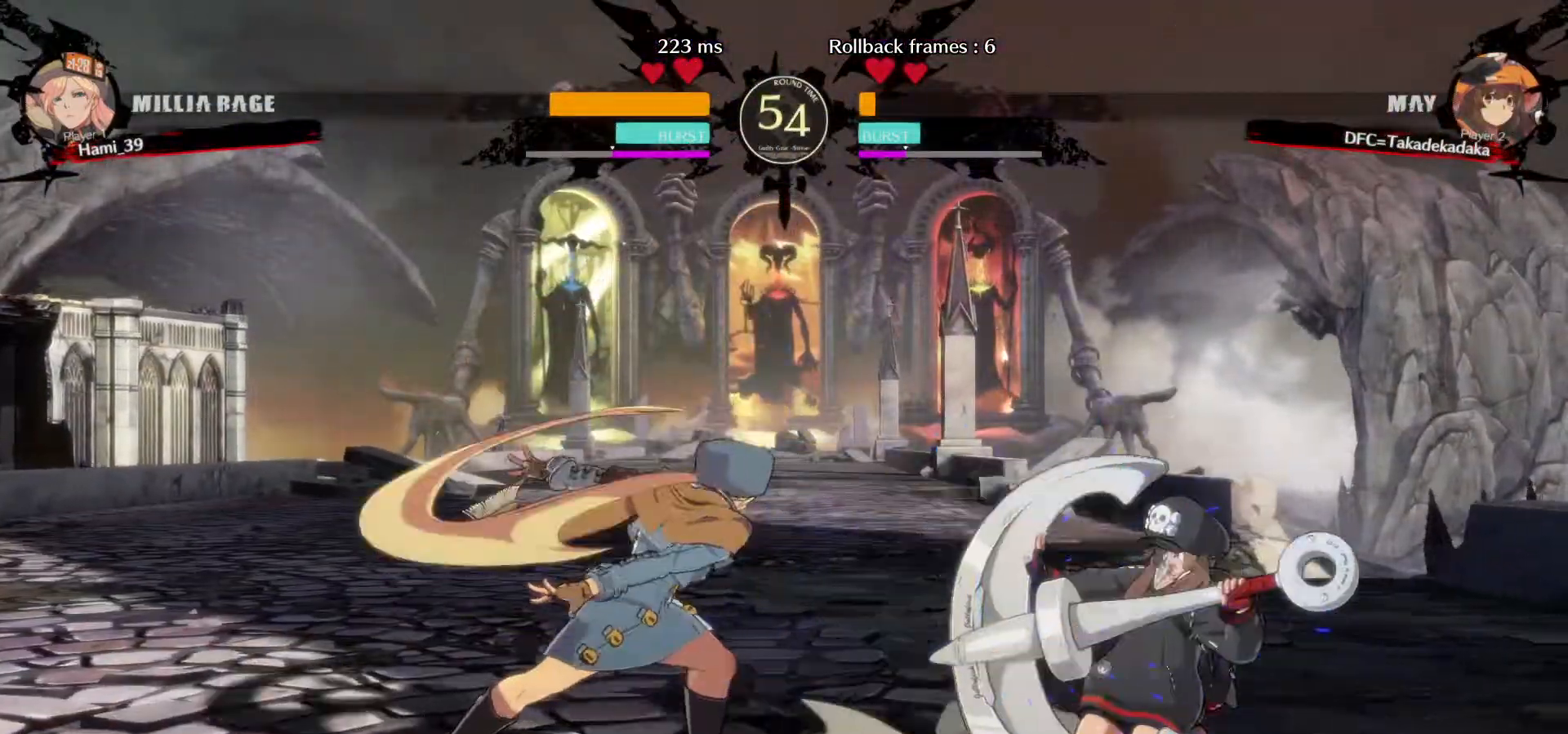
{"dt_ms": 500, "buttons": ["TRIANGLE"], "left_stick": "center", "events": [[267, "TRIANGLE", "down"], [267, "left_stick", "left"], [317, "TRIANGLE", "up"], [383, "TRIANGLE", "down"], [383, "left_stick", "center"], [450, "TRIANGLE", "up"], [483, "TRIANGLE", "down"]]}
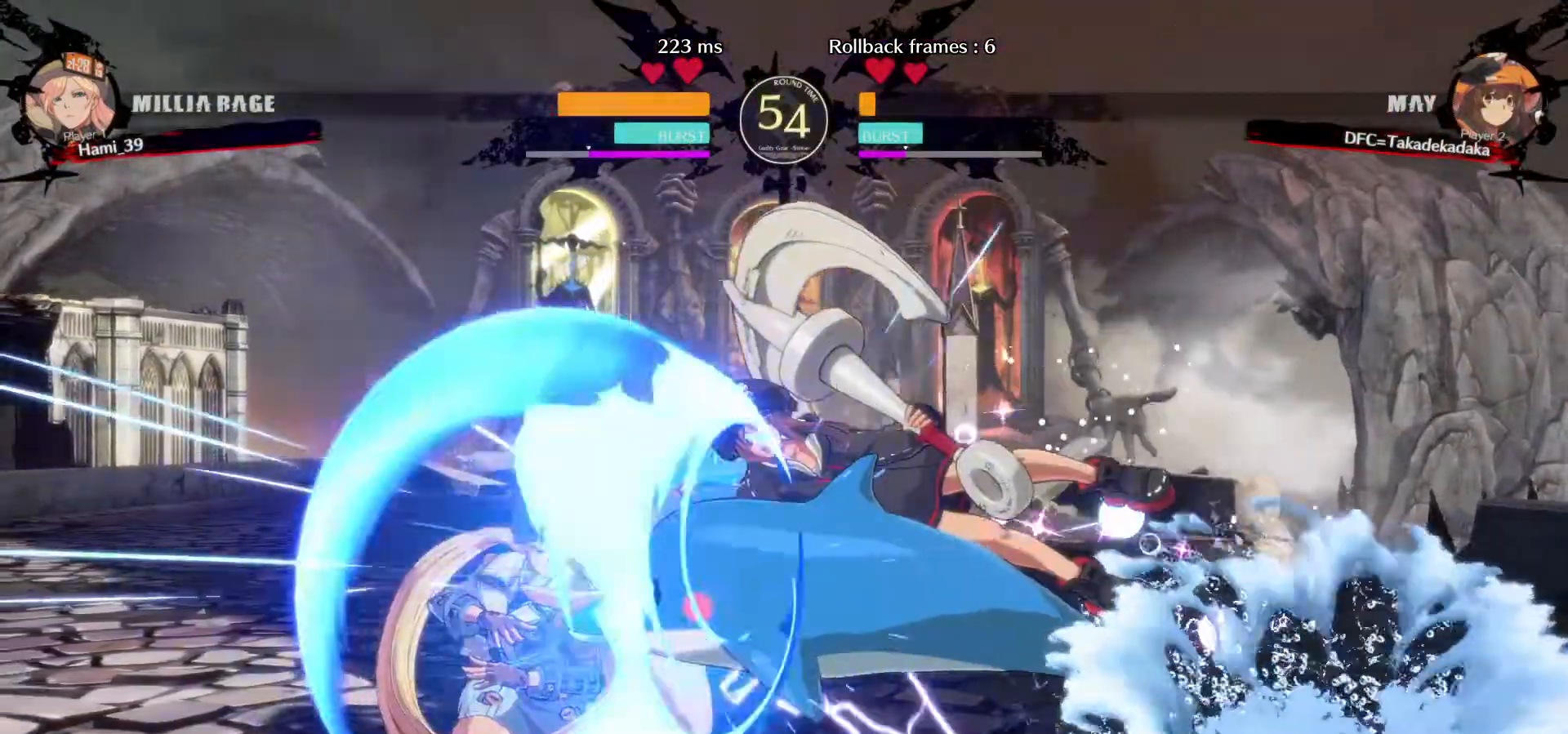
{"dt_ms": 500, "buttons": [], "left_stick": "left", "events": [[83, "TRIANGLE", "up"], [367, "left_stick", "left"], [433, "left_stick", "center"], [500, "left_stick", "left"]]}
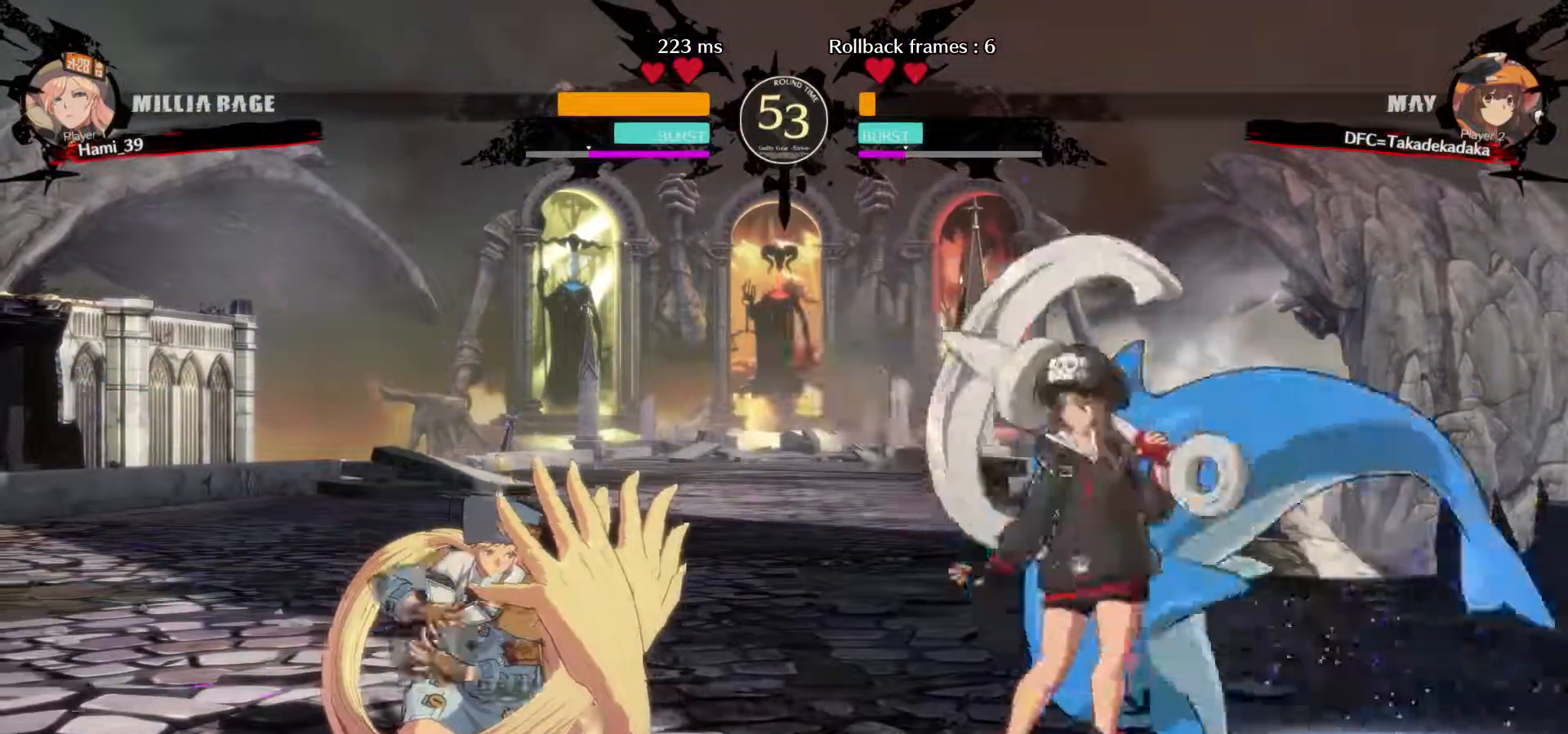
{"dt_ms": 500, "buttons": [], "left_stick": "down-right"}
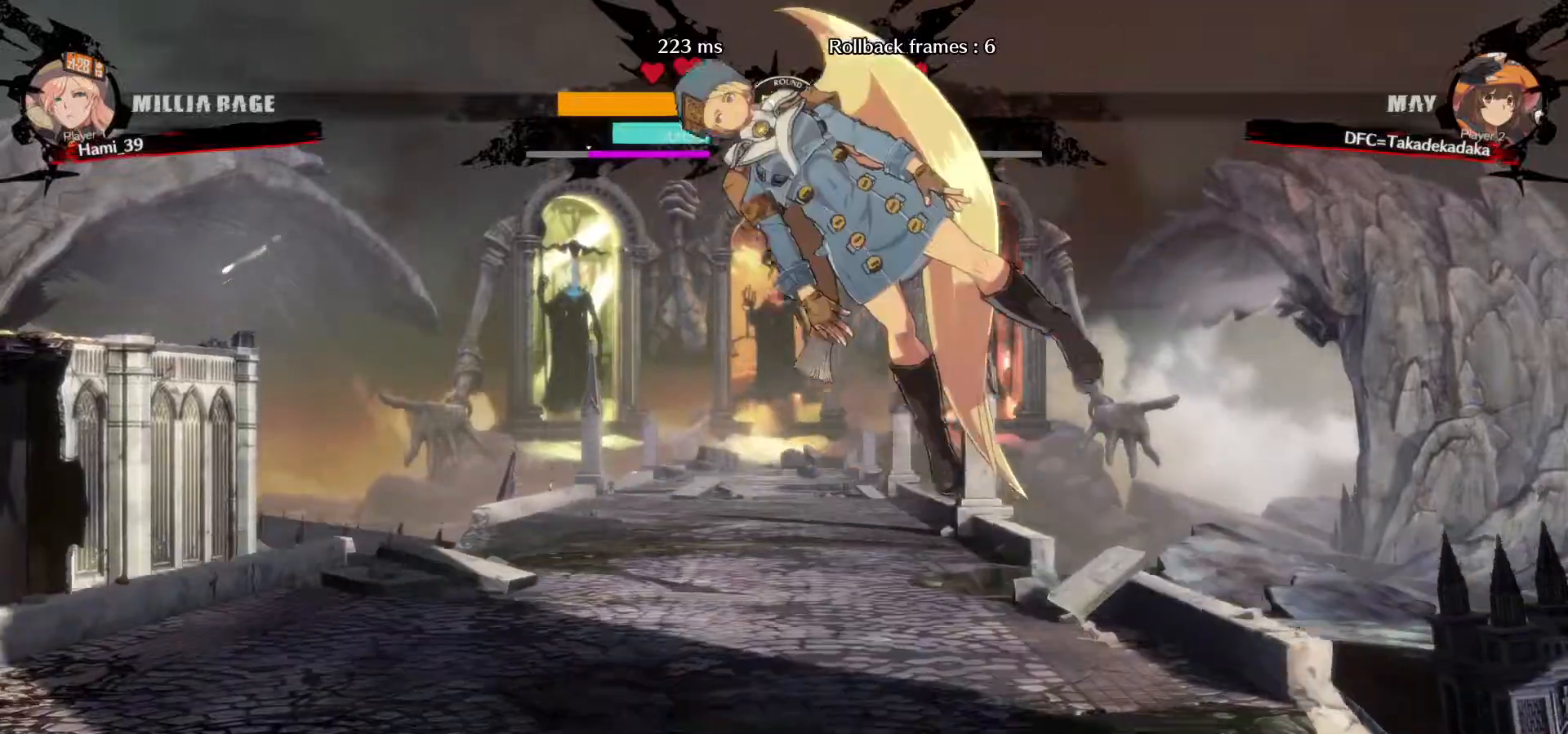
{"dt_ms": 500, "buttons": [], "left_stick": "down-left", "events": [[183, "left_stick", "down-left"]]}
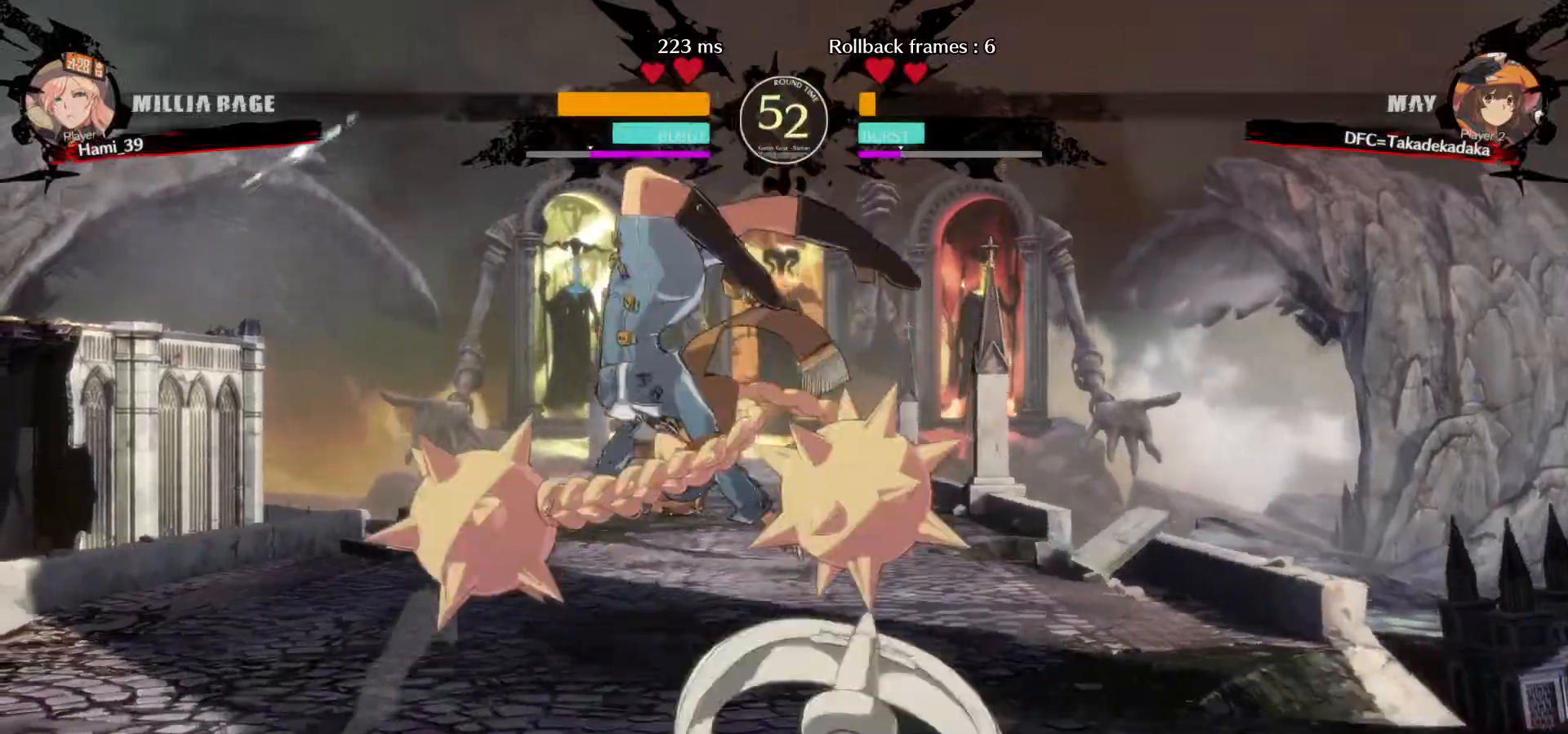
{"dt_ms": 500, "buttons": [], "left_stick": "down-right", "events": [[17, "left_stick", "up-left"], [50, "R1", "down"], [117, "R1", "up"], [200, "R1", "down"], [267, "R1", "up"], [333, "left_stick", "down"], [433, "left_stick", "down-right"]]}
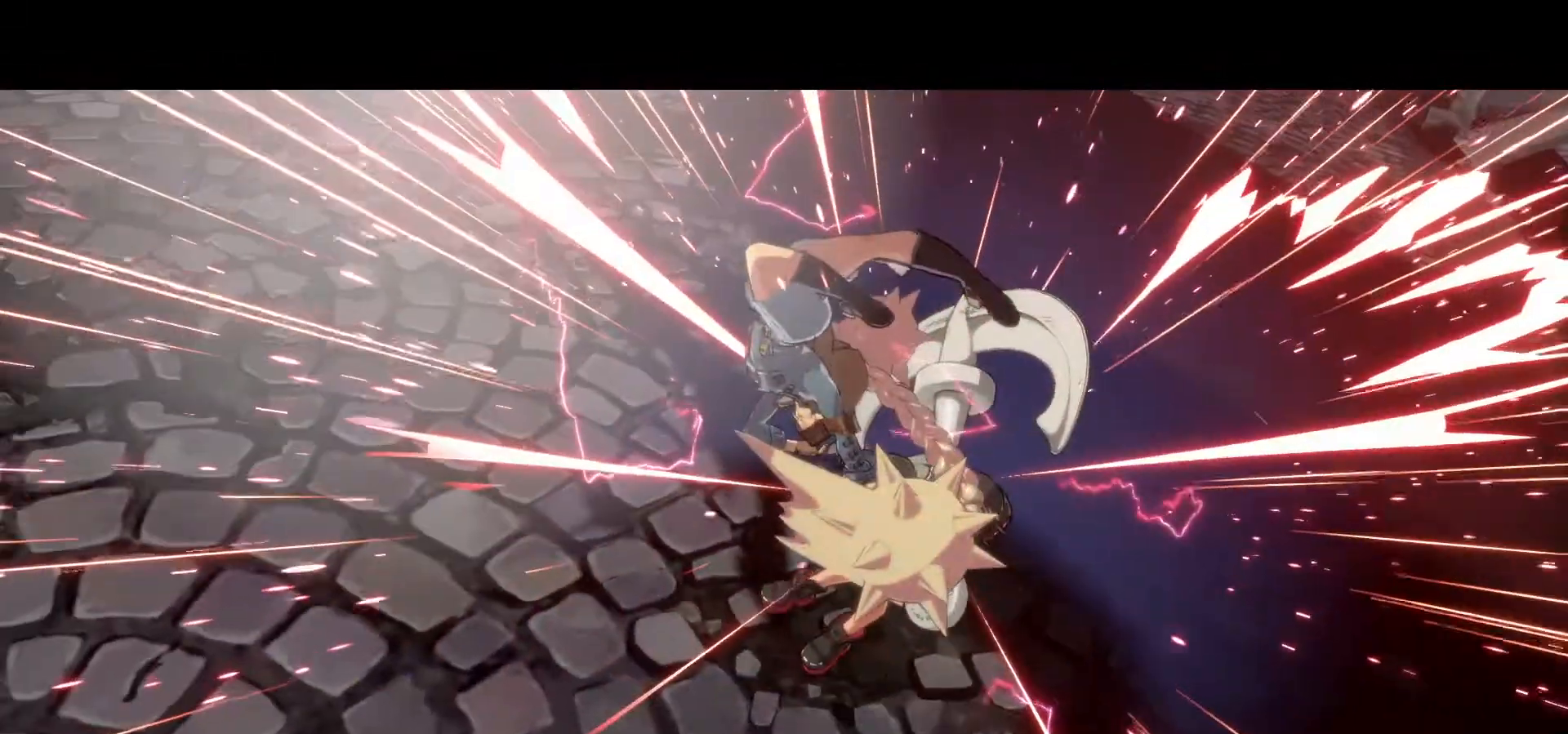
{"dt_ms": 500, "buttons": [], "left_stick": "center", "events": [[117, "left_stick", "center"]]}
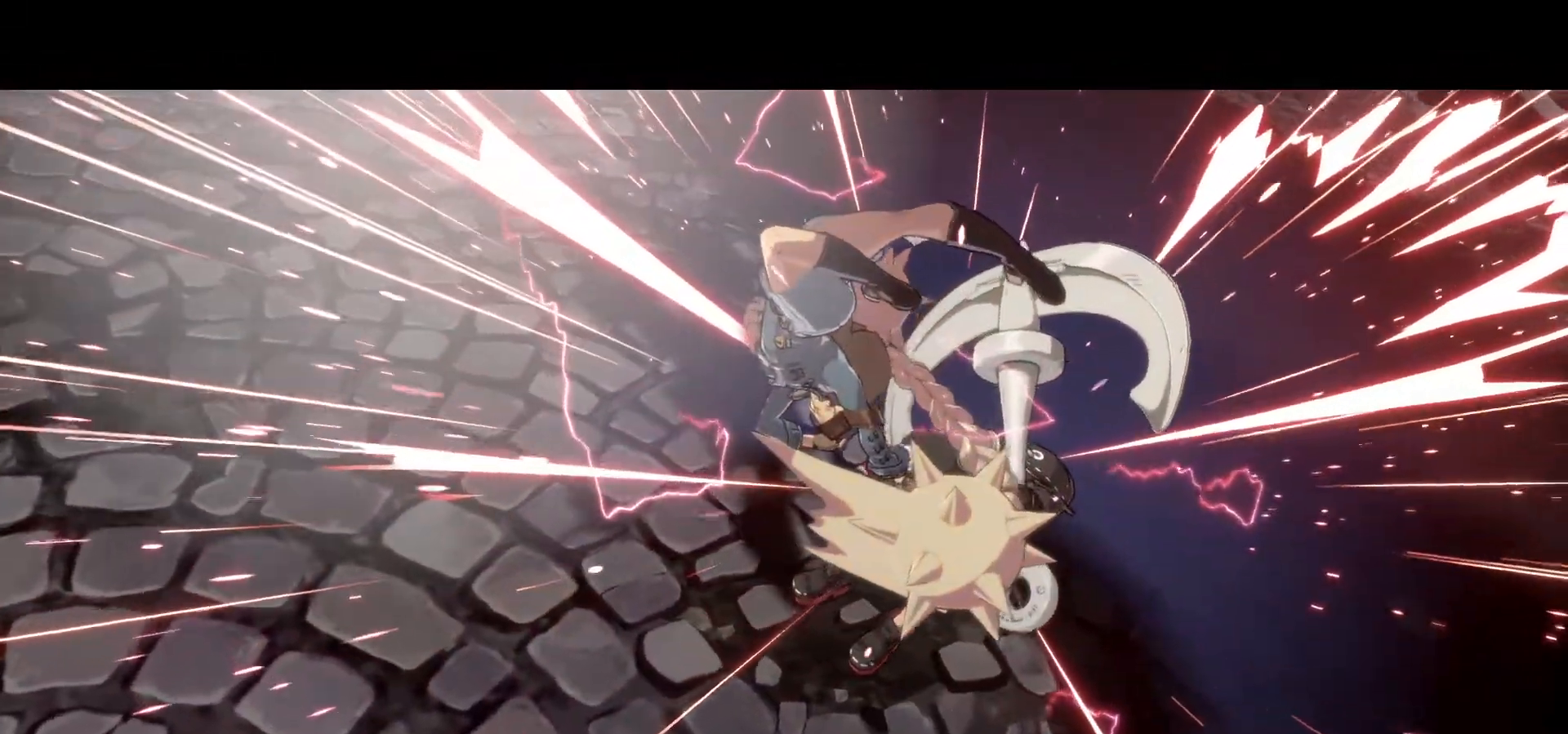
{"dt_ms": 500, "buttons": [], "left_stick": "center", "events": []}
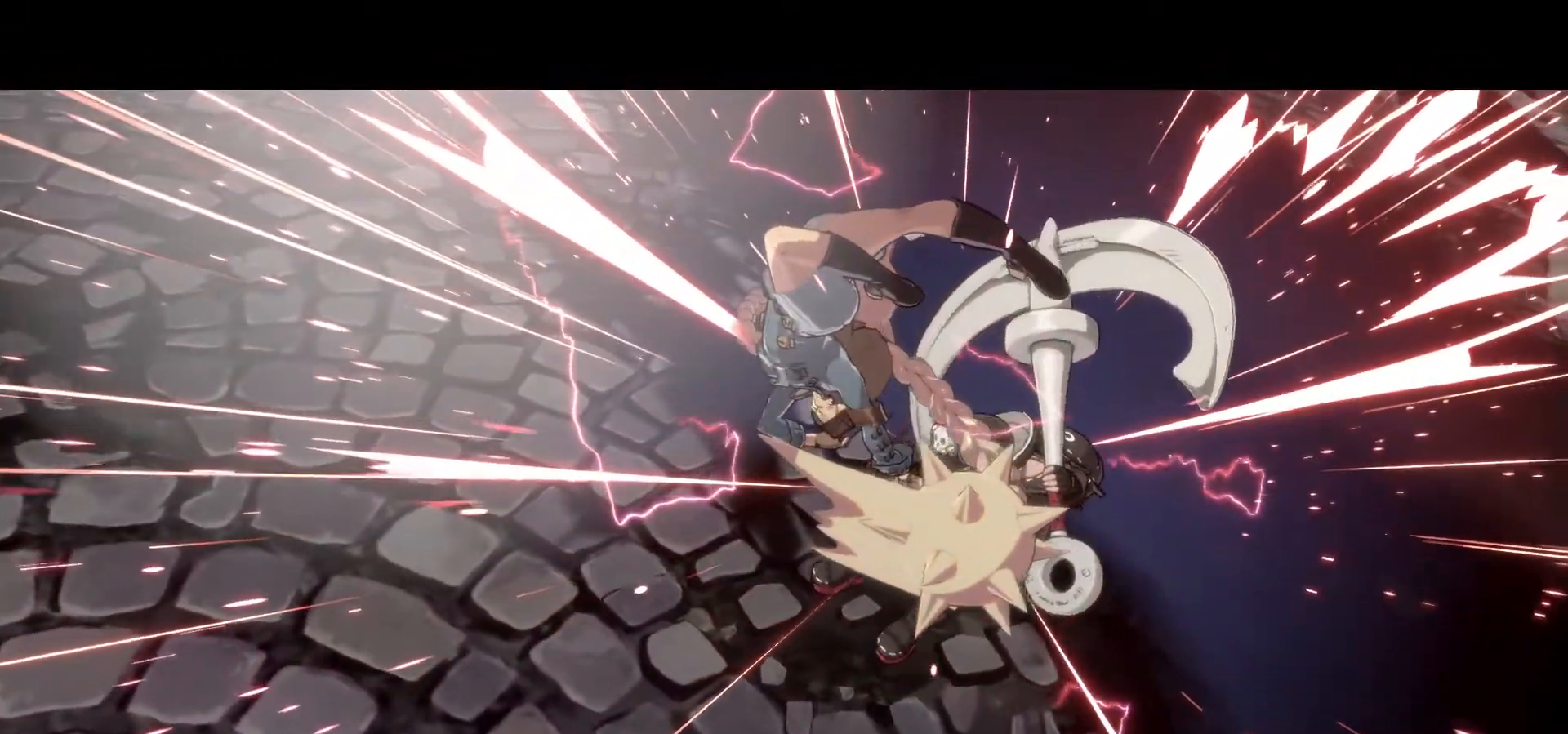
{"dt_ms": 500, "buttons": [], "left_stick": "center", "events": []}
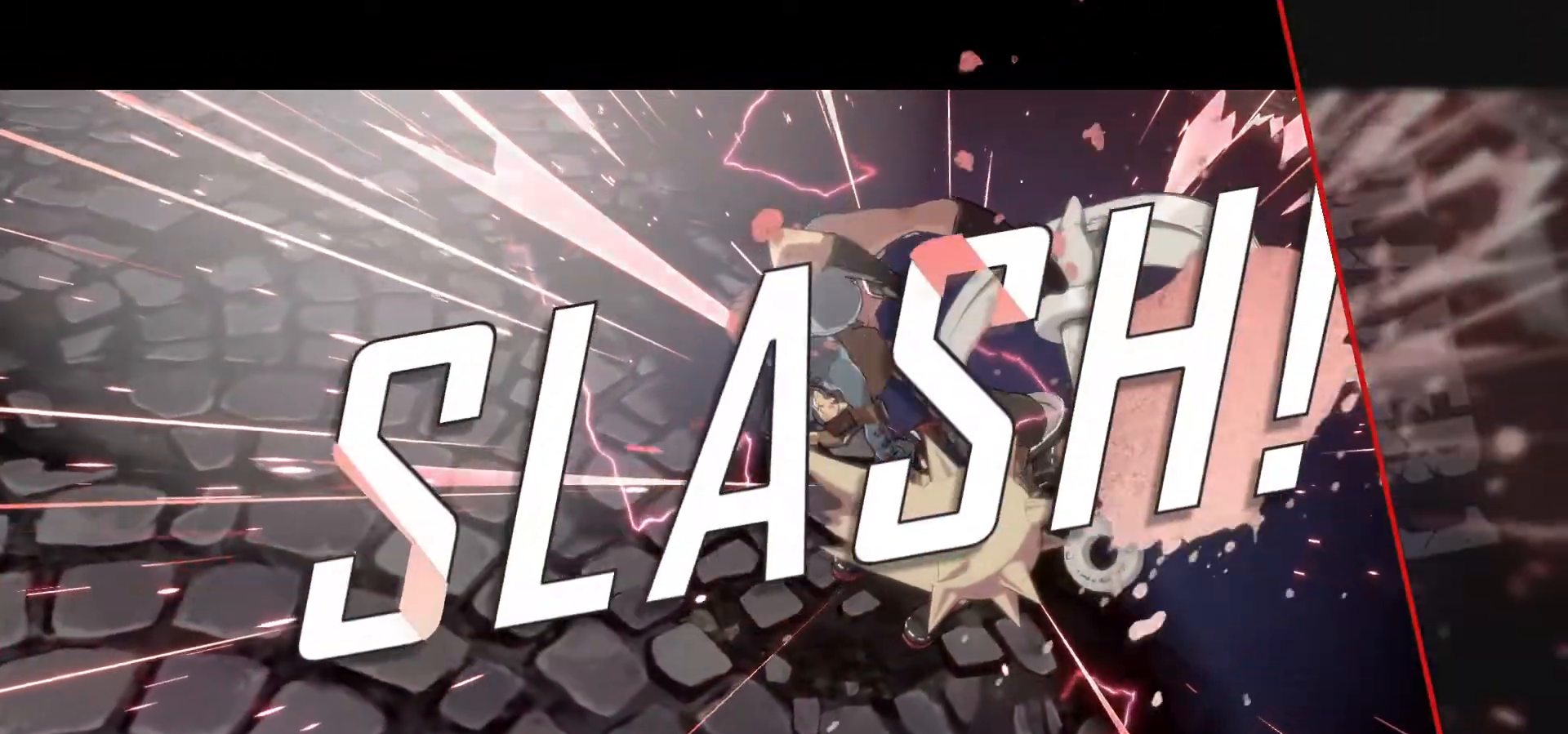
{"dt_ms": 500, "buttons": [], "left_stick": "center", "events": []}
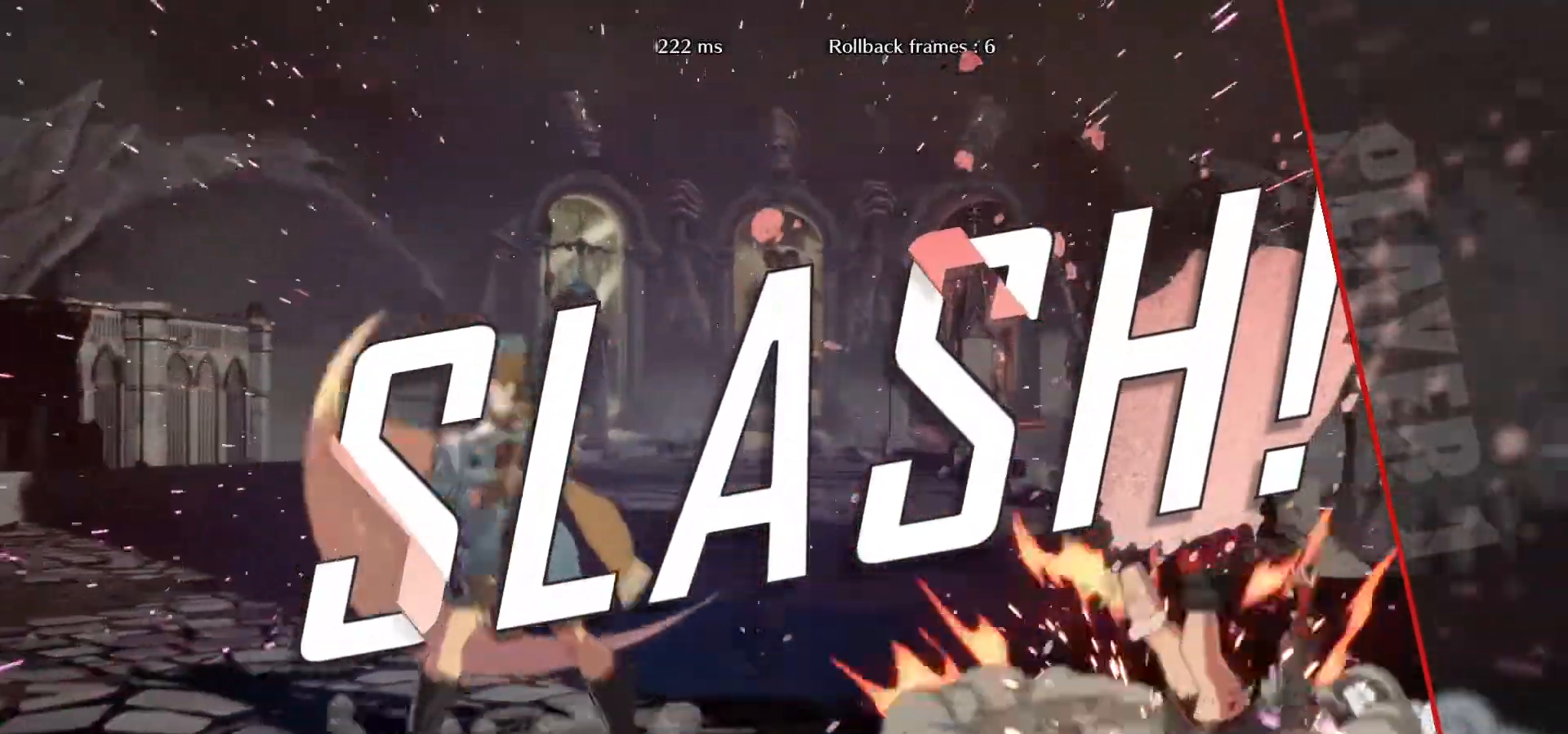
{"dt_ms": 500, "buttons": [], "left_stick": "center", "events": []}
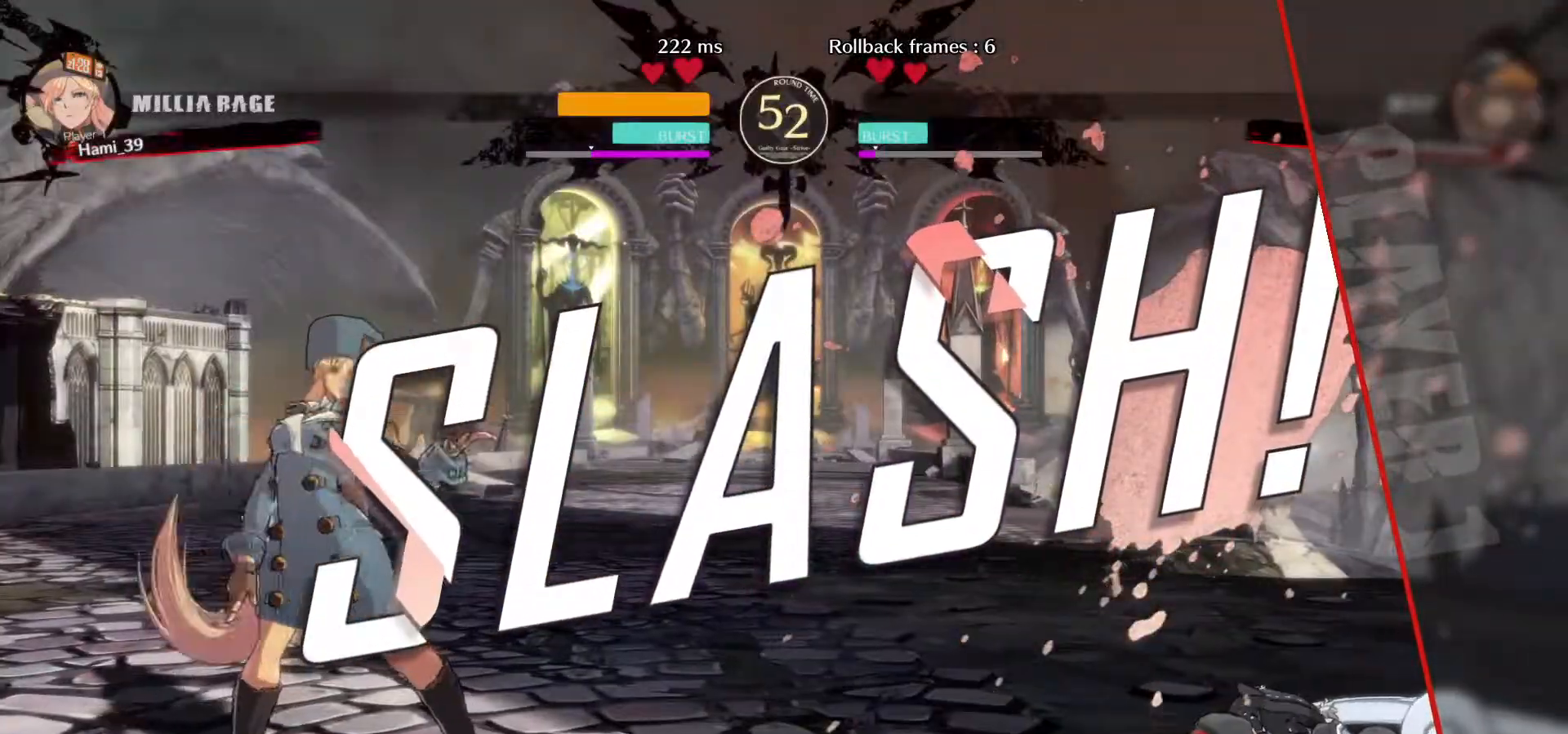
{"dt_ms": 500, "buttons": [], "left_stick": "center", "events": [[33, "CROSS", "down"], [200, "CROSS", "up"]]}
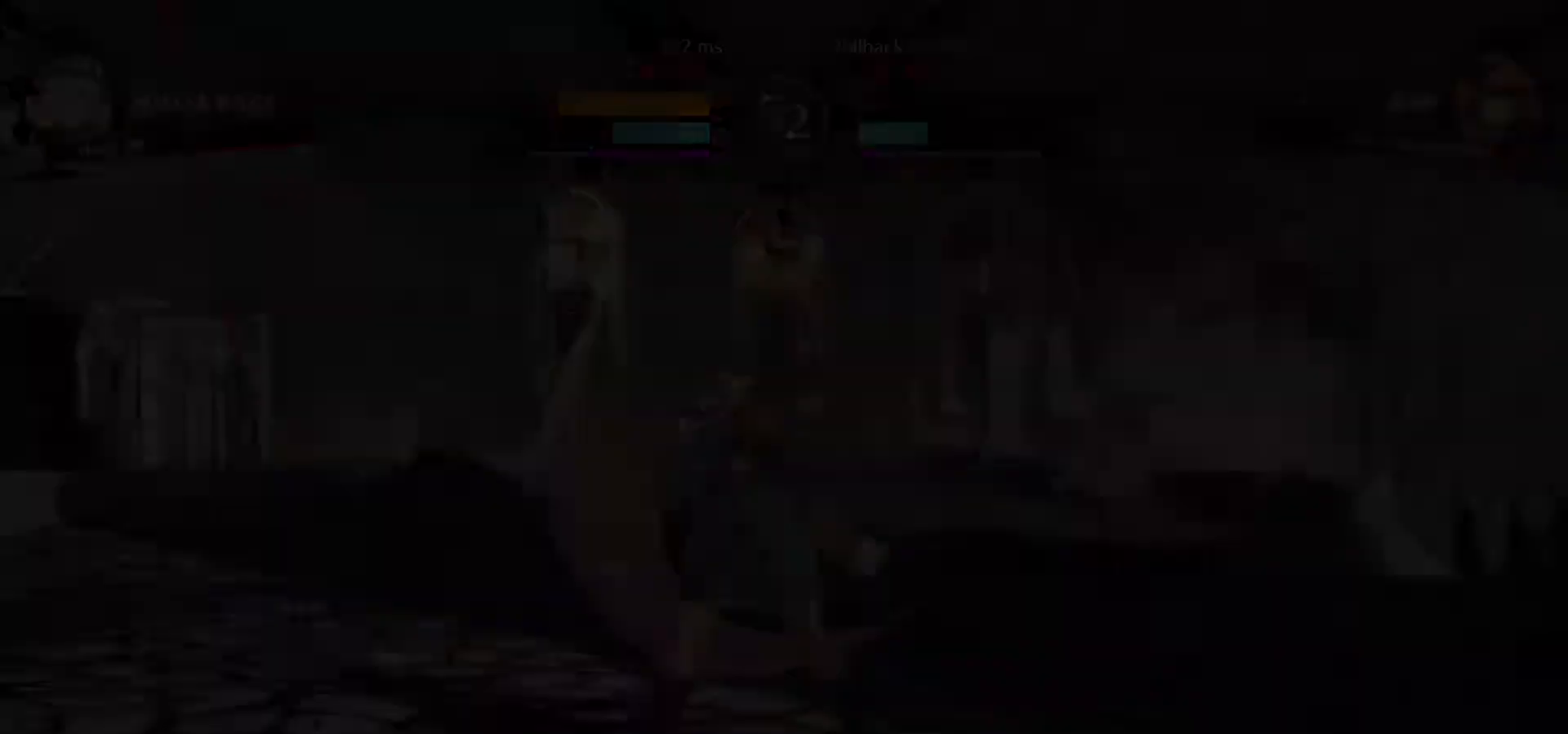
{"dt_ms": 500, "buttons": [], "left_stick": "center", "events": []}